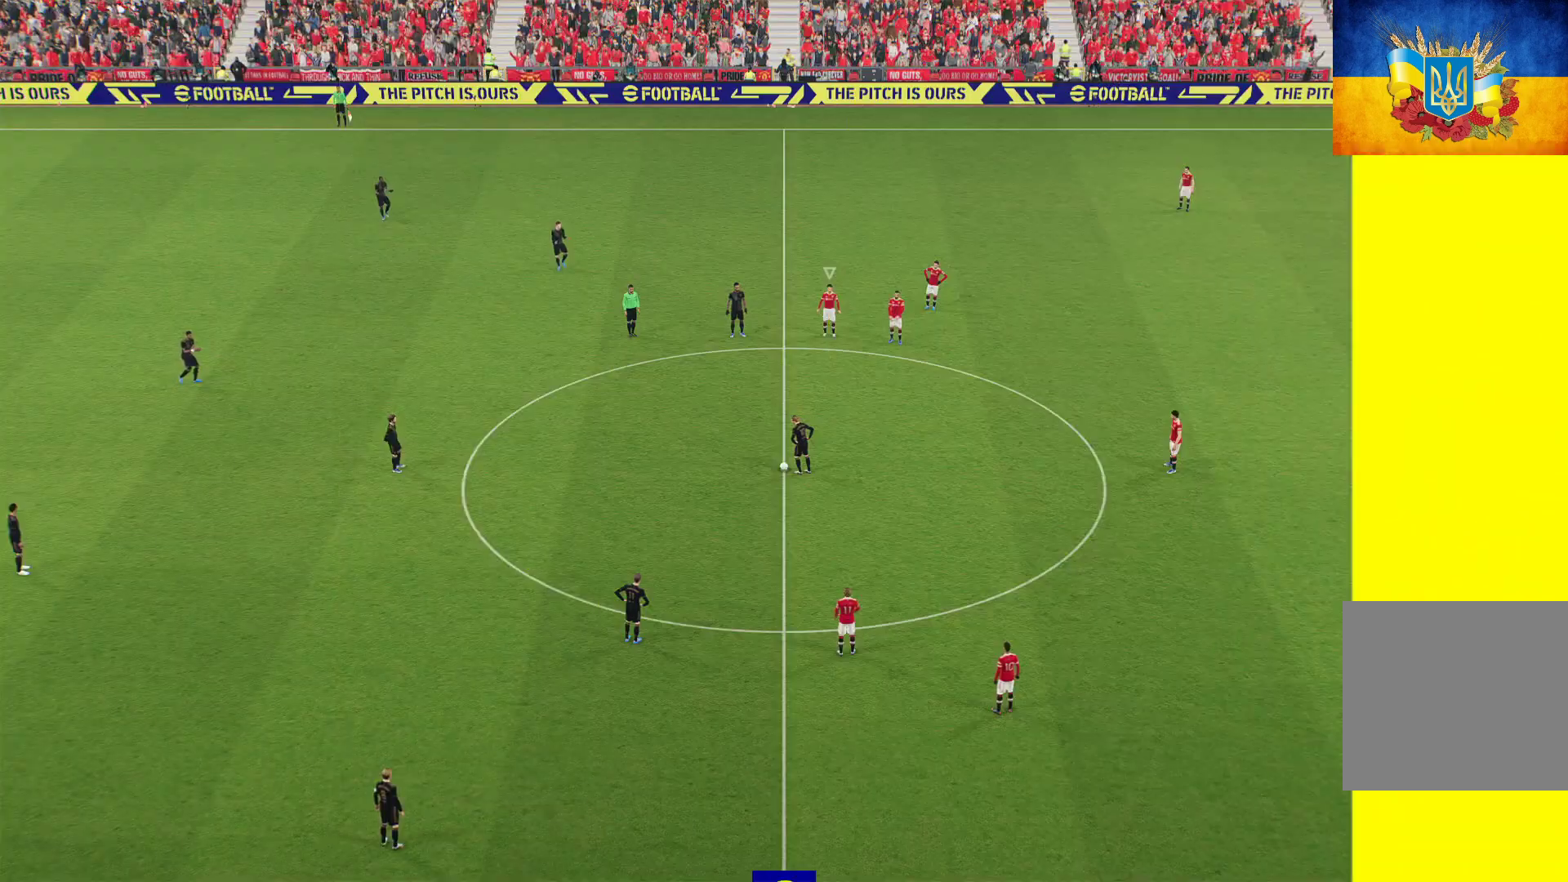
Gameplay with a controller (Xbox layout); each line is a JSON object with the inputs held at the frame after it. "events" lists button and stick changes between this image and that frame as [ms after this image, input, new state], when the widget could be followed in between.
{"buttons": ["R1"], "left_stick": "down-left", "right_stick": "center", "events": [[50, "R1", "up"], [150, "L1", "down"], [217, "R1", "down"], [267, "L1", "up"], [267, "left_stick", "down-left"]]}
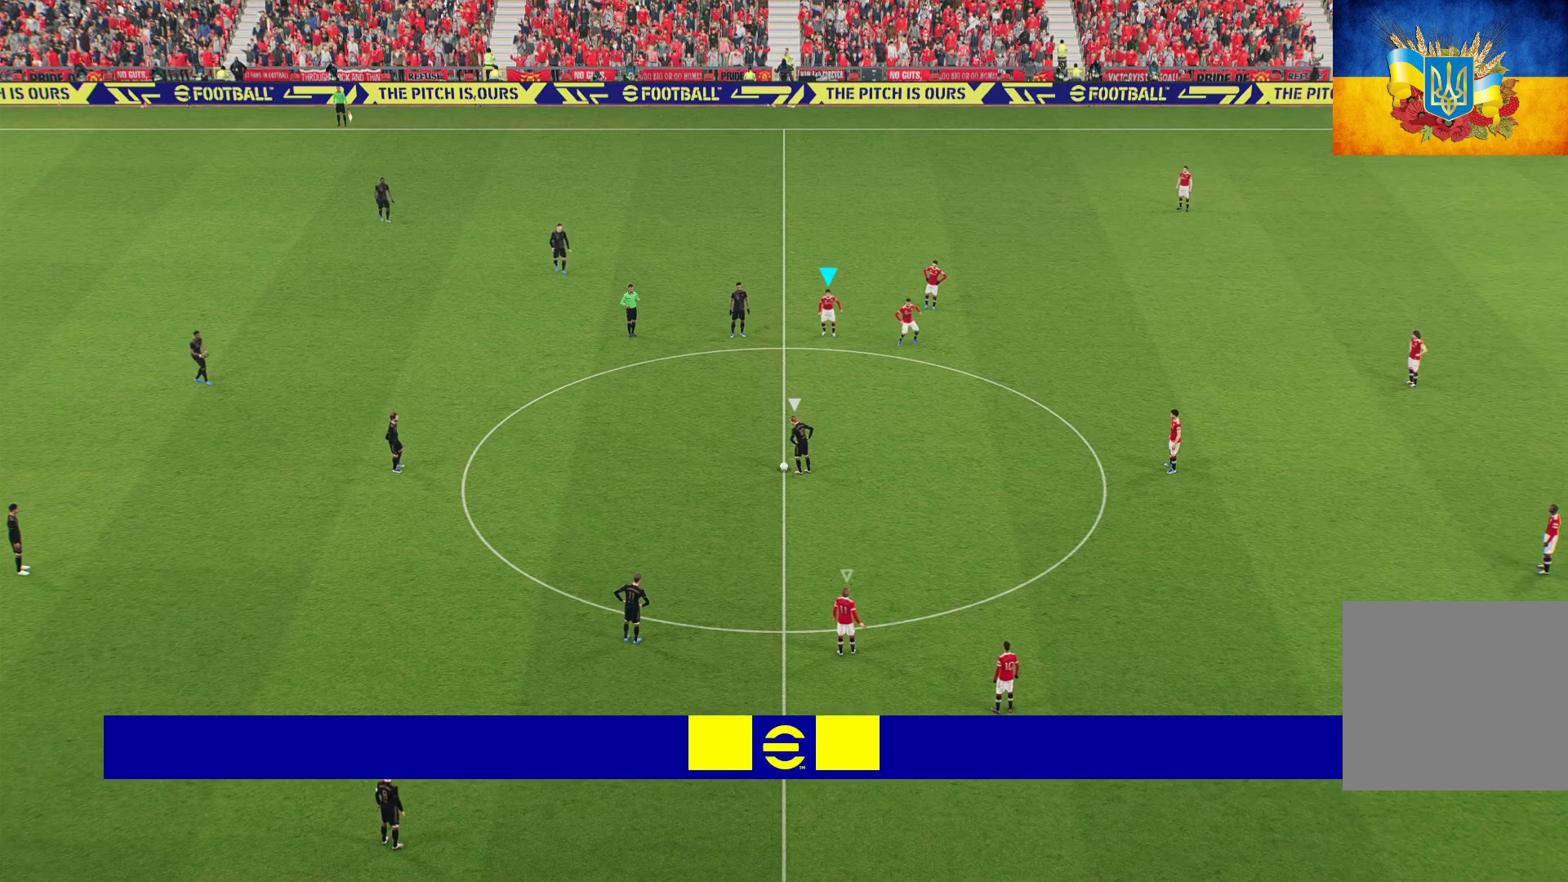
{"buttons": ["R1", "L3"], "left_stick": "down-left", "right_stick": "center", "events": [[367, "L3", "down"]]}
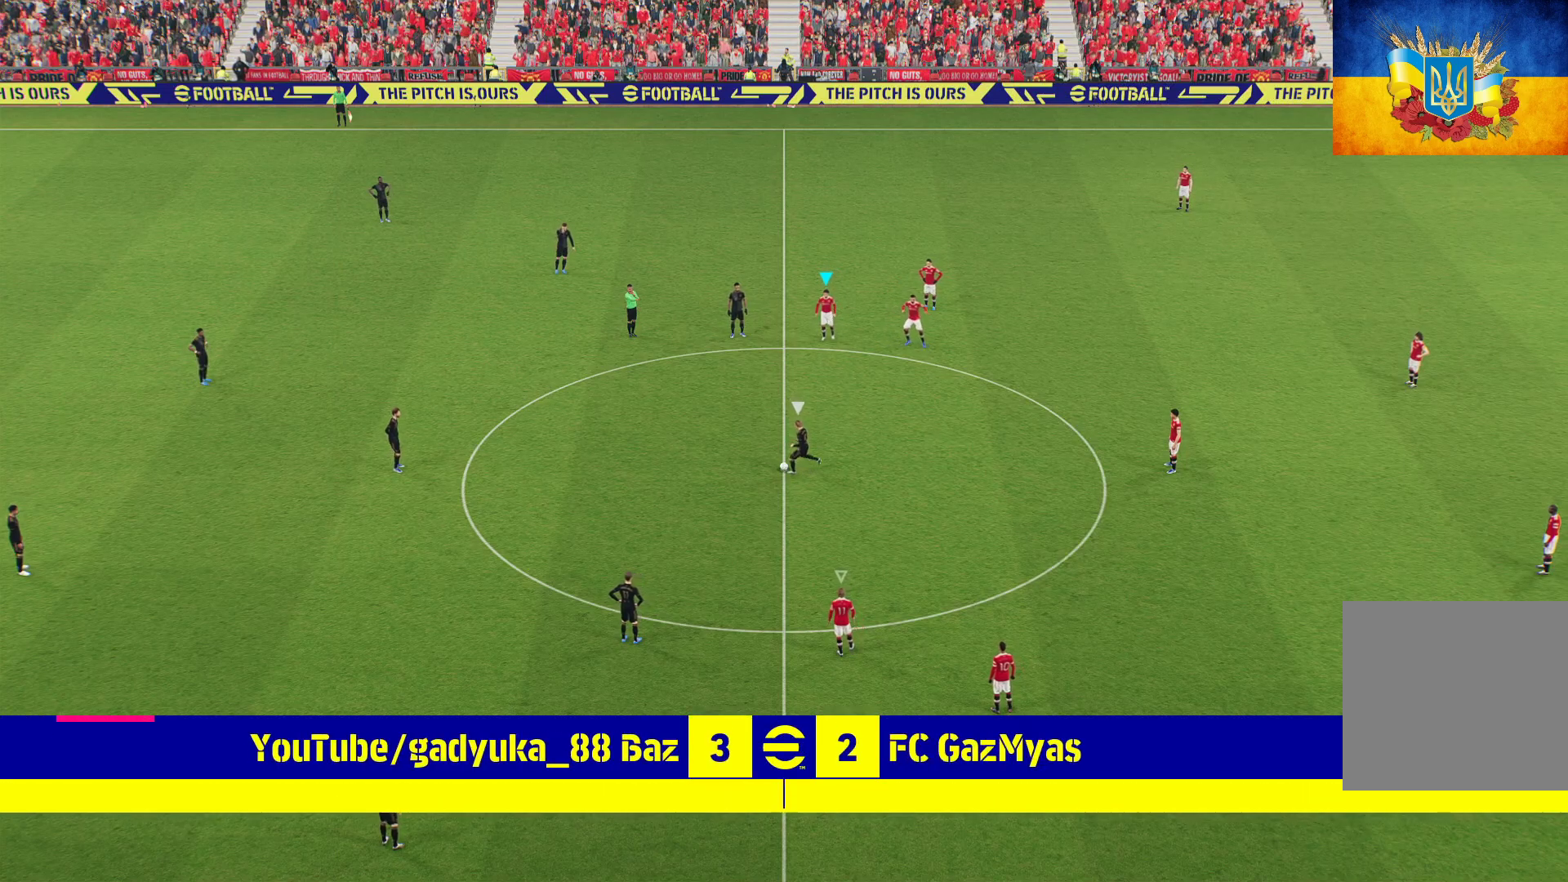
{"buttons": ["R1", "L3"], "left_stick": "down", "right_stick": "center", "events": [[467, "left_stick", "down"]]}
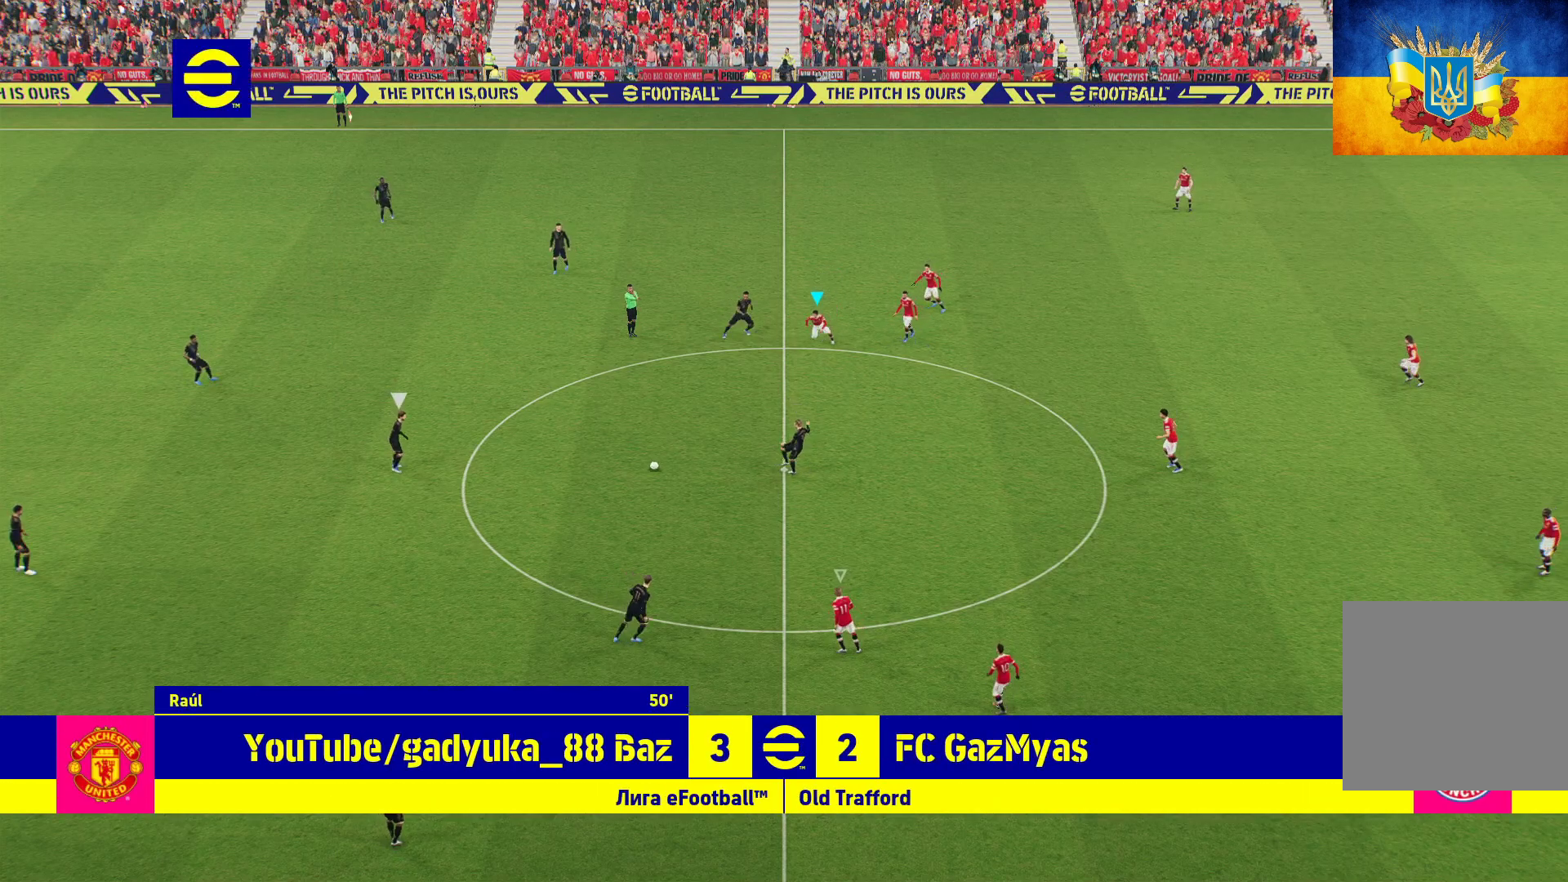
{"buttons": ["R1", "L3"], "left_stick": "down", "right_stick": "center", "events": []}
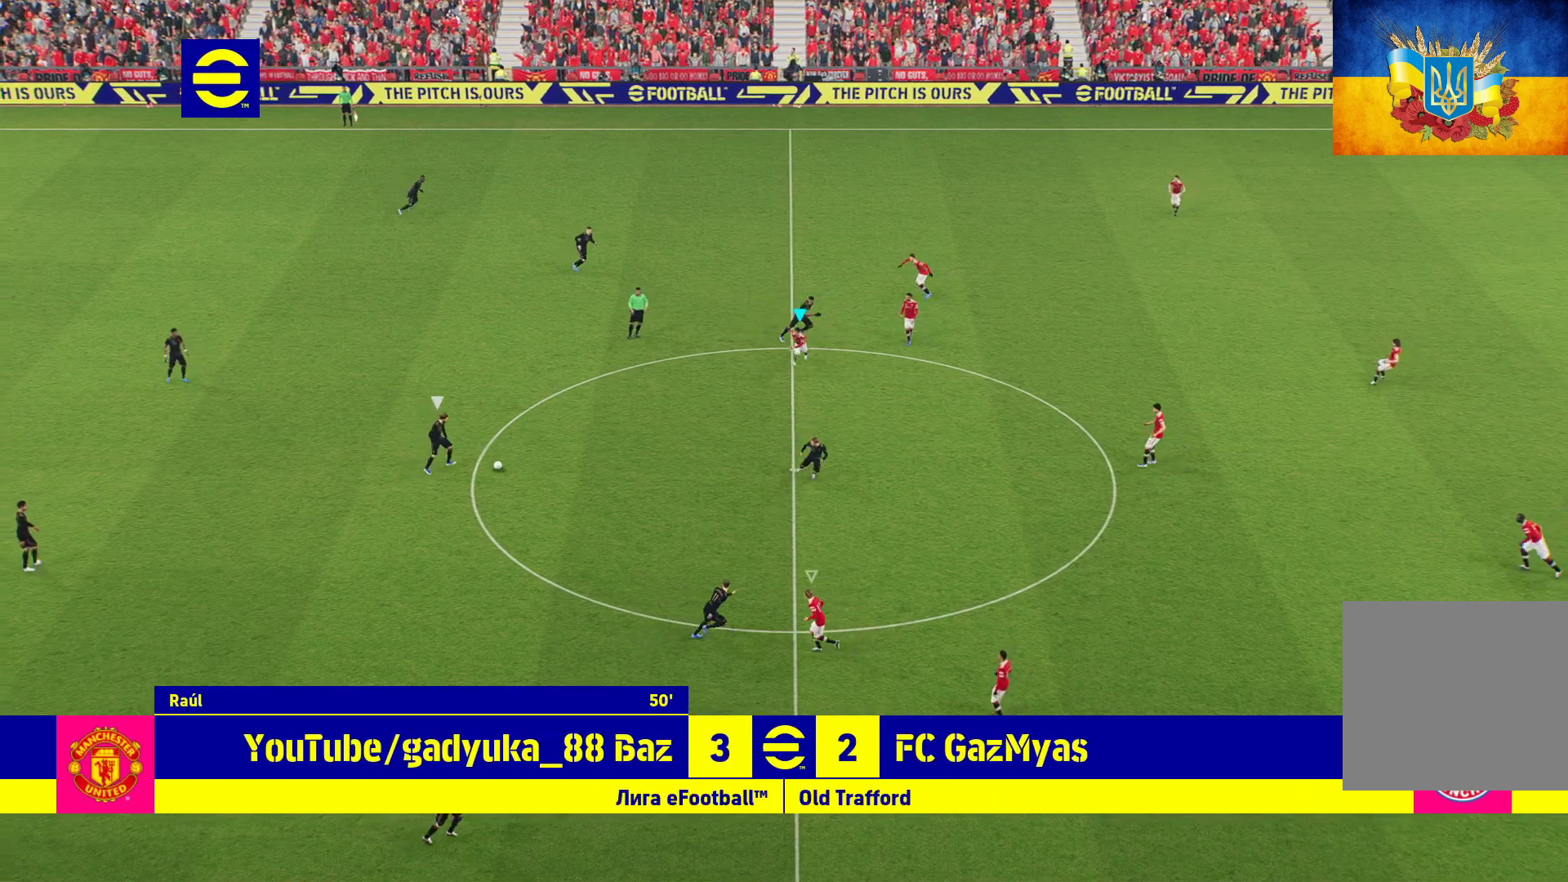
{"buttons": ["A", "L2", "R1", "L3"], "left_stick": "down-left", "right_stick": "center", "events": [[17, "L2", "down"], [100, "left_stick", "down-left"], [167, "A", "down"]]}
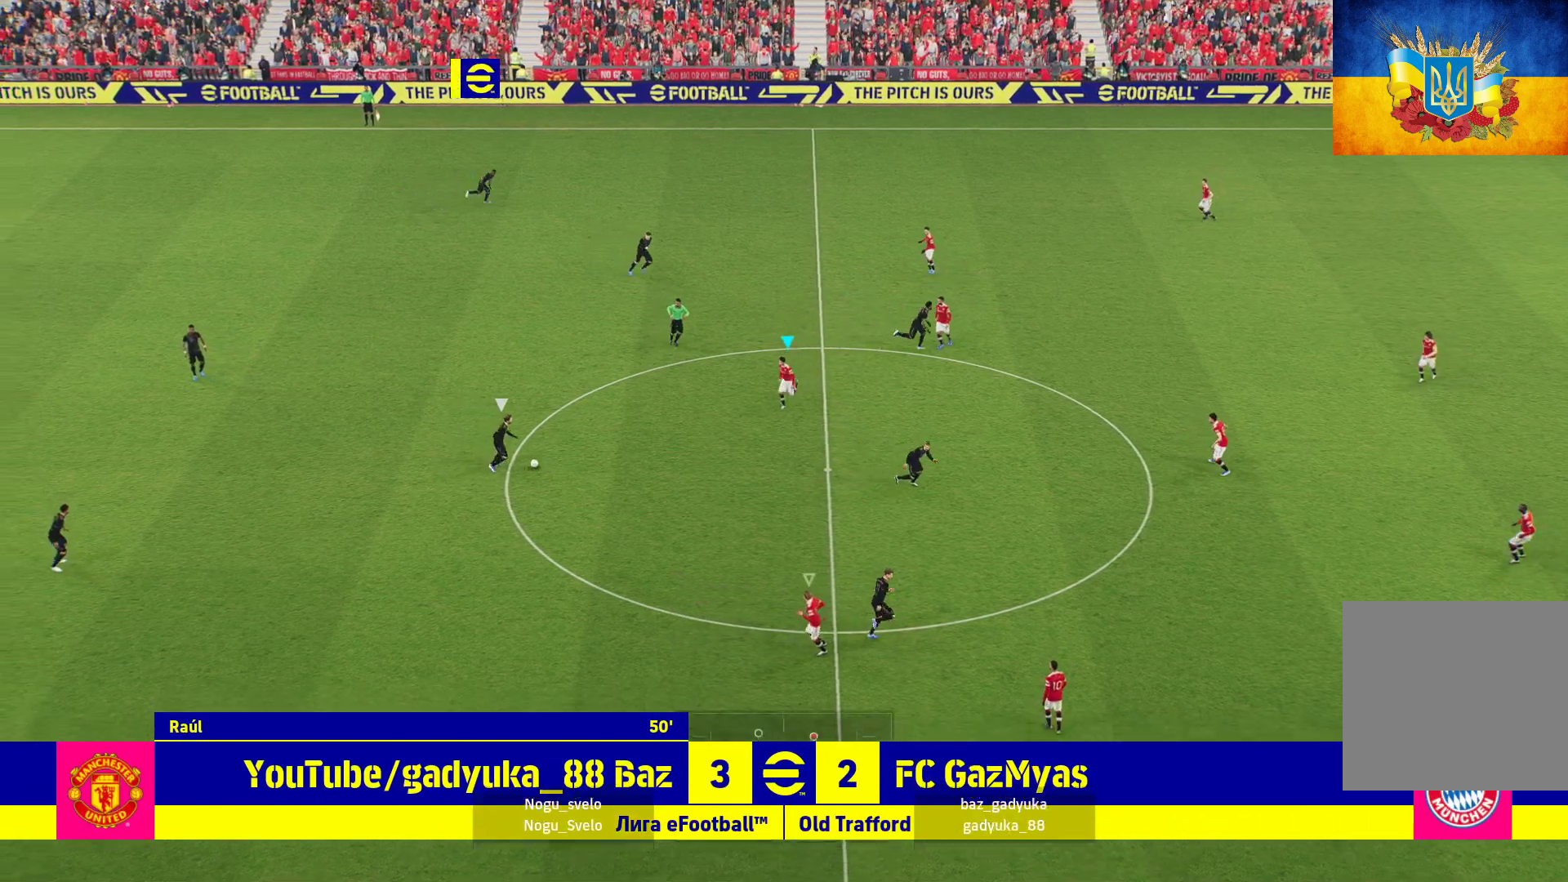
{"buttons": ["A", "L2", "R1", "L3"], "left_stick": "down-left", "right_stick": "center", "events": []}
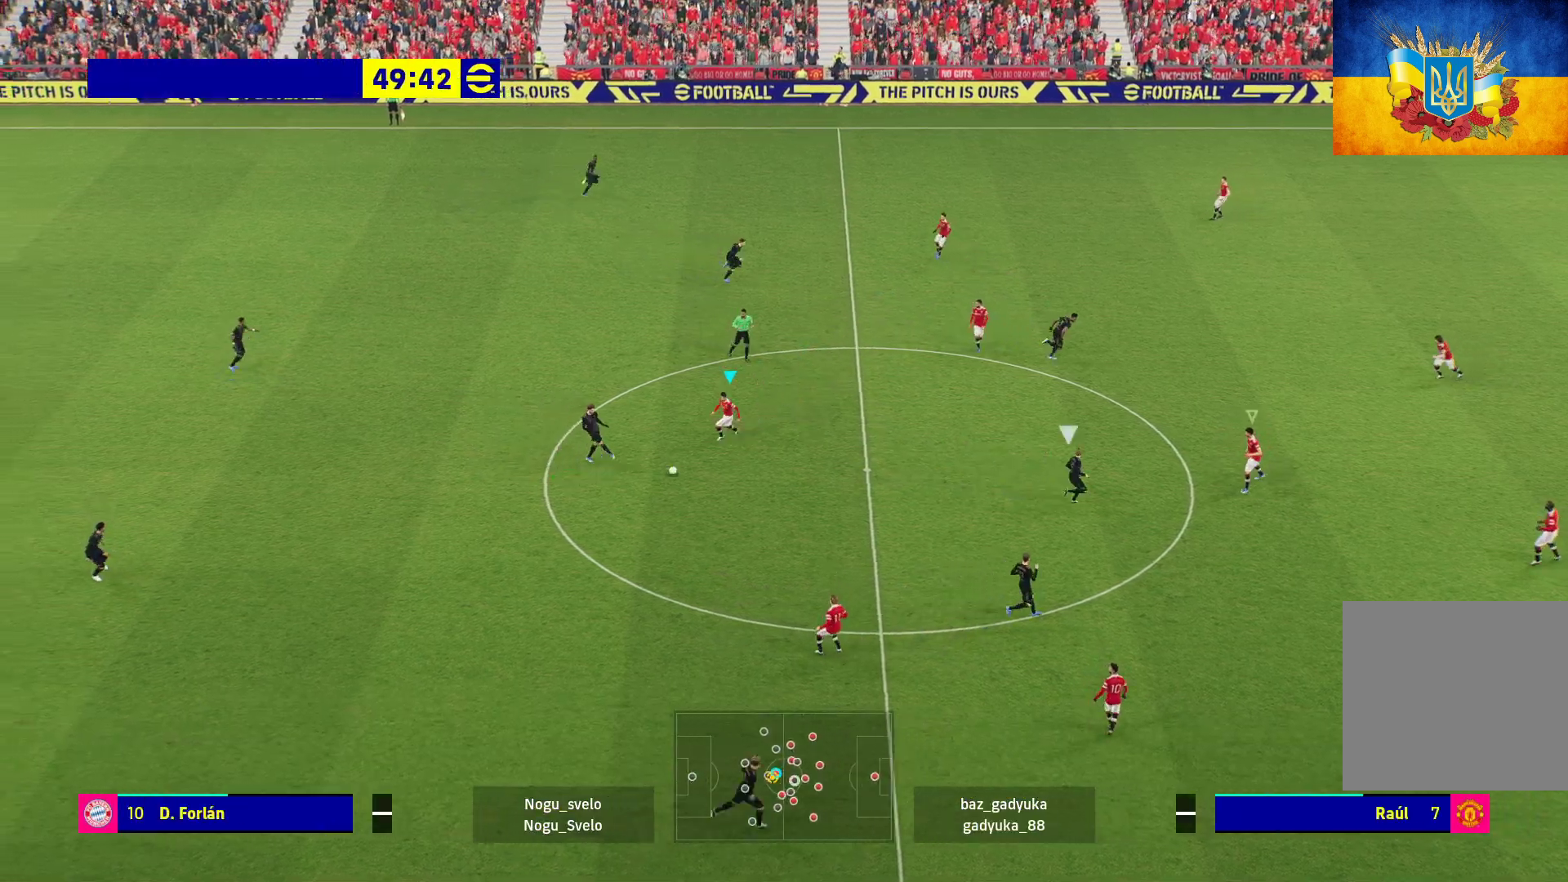
{"buttons": ["A", "L2", "R1", "L3"], "left_stick": "down-left", "right_stick": "center", "events": []}
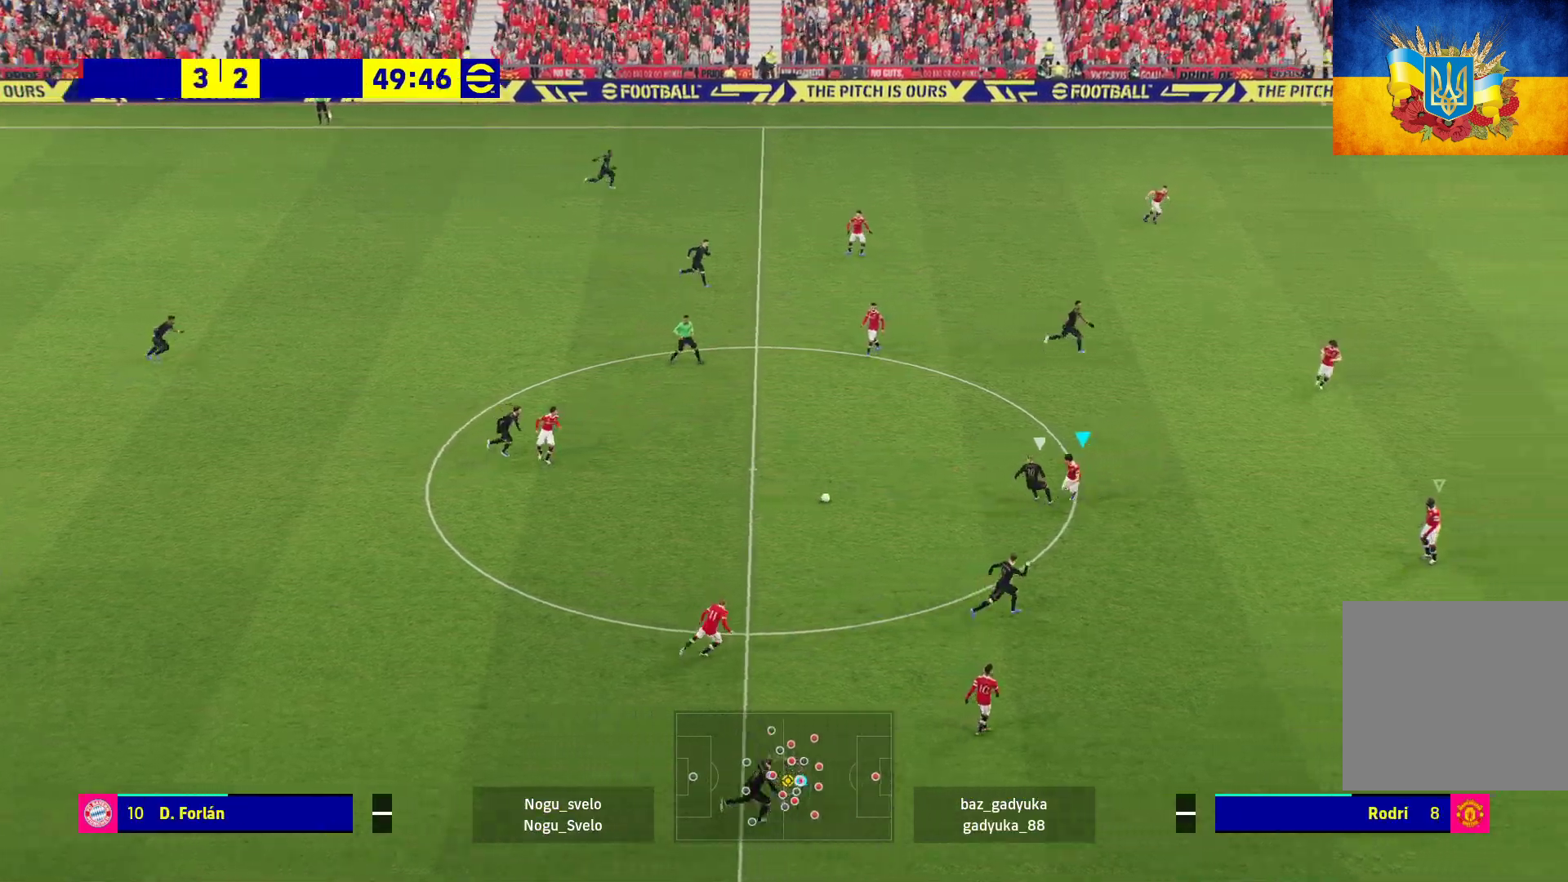
{"buttons": ["A", "L2", "R1", "L3"], "left_stick": "down-left", "right_stick": "center", "events": []}
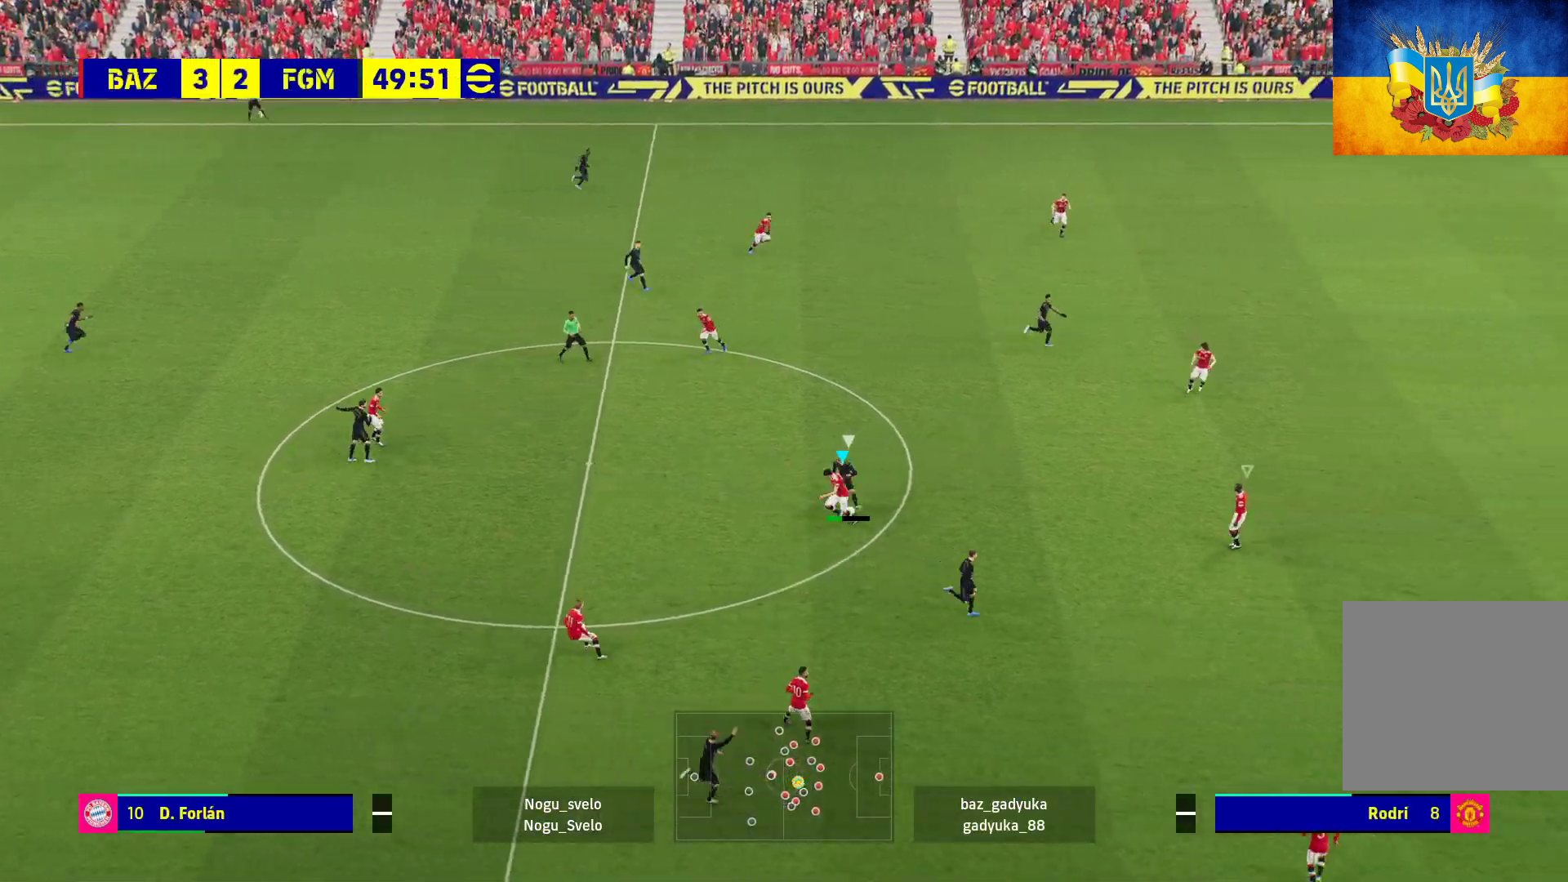
{"buttons": ["A", "L2", "R1"], "left_stick": "down-left", "right_stick": "center", "events": [[250, "L3", "up"]]}
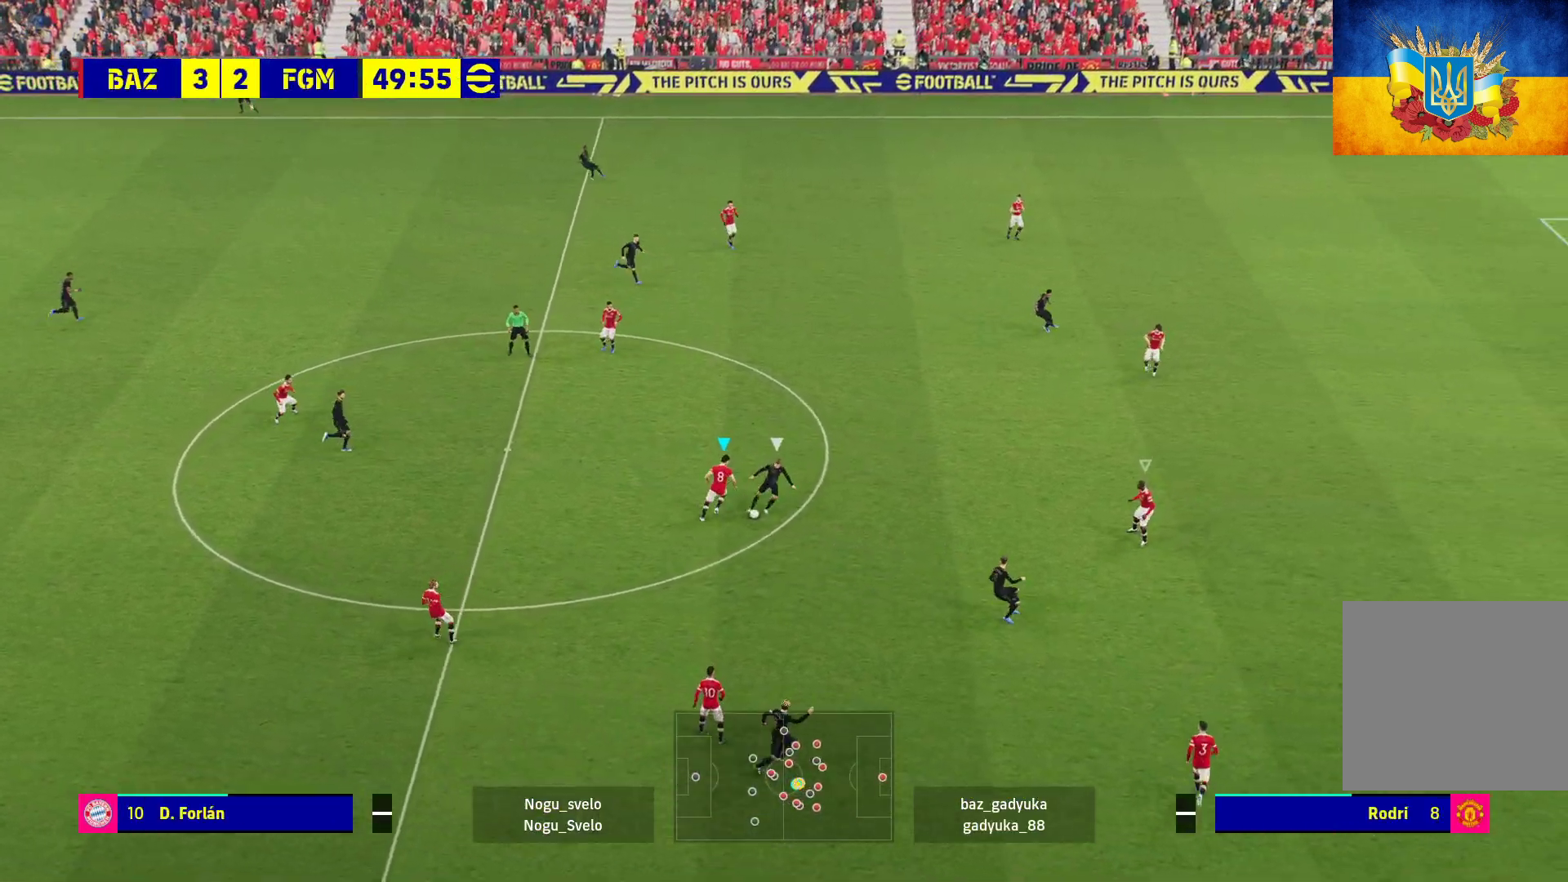
{"buttons": ["A", "R1"], "left_stick": "down-left", "right_stick": "center", "events": [[233, "L2", "up"]]}
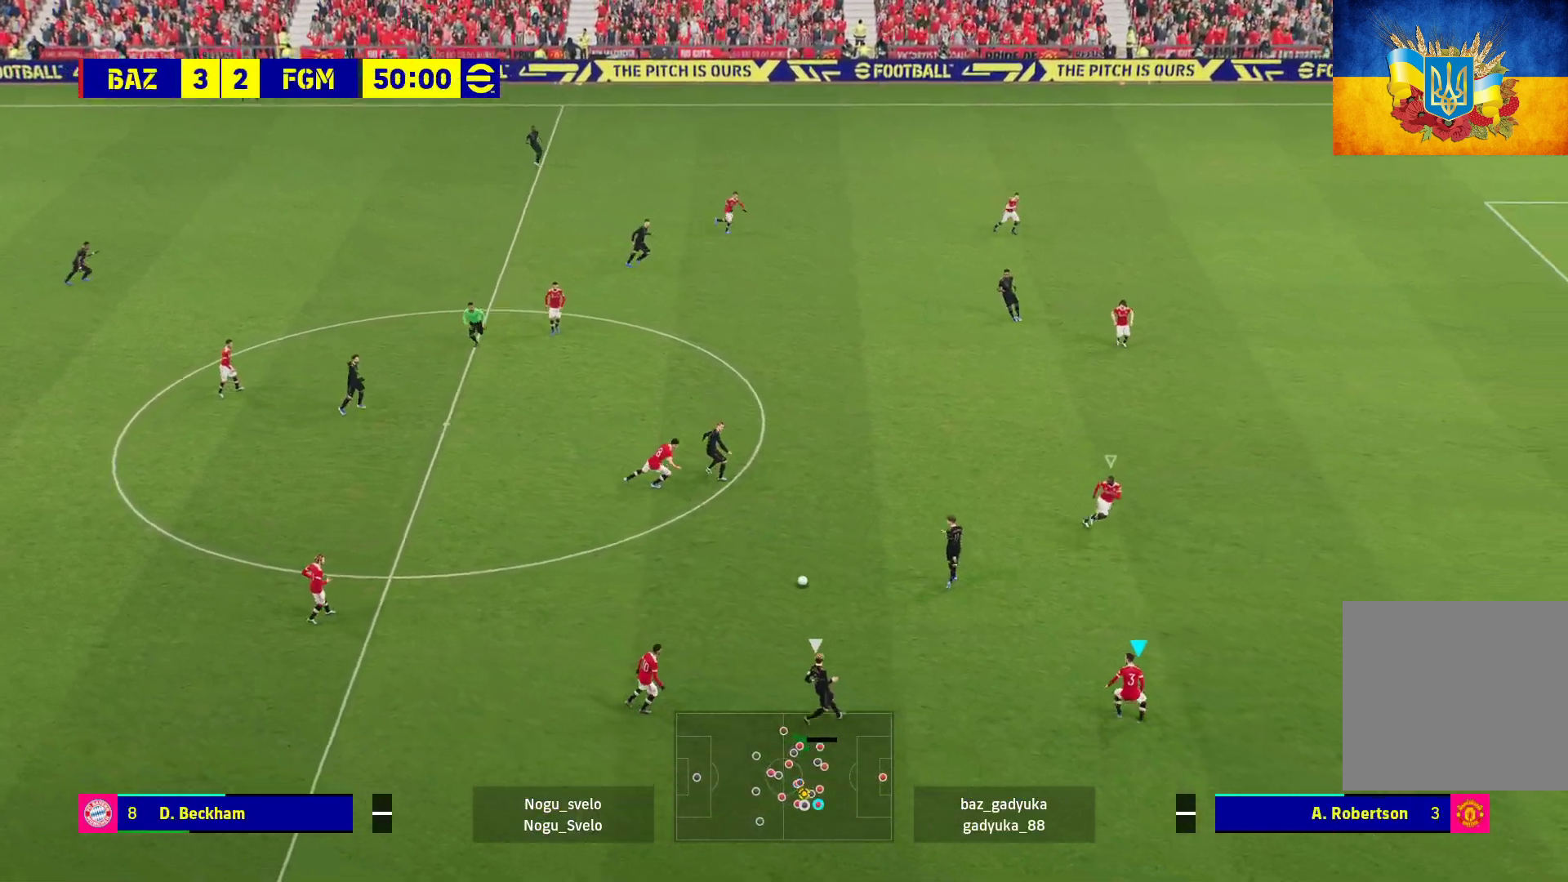
{"buttons": ["A", "R1"], "left_stick": "up-left", "right_stick": "center", "events": [[167, "left_stick", "up-left"]]}
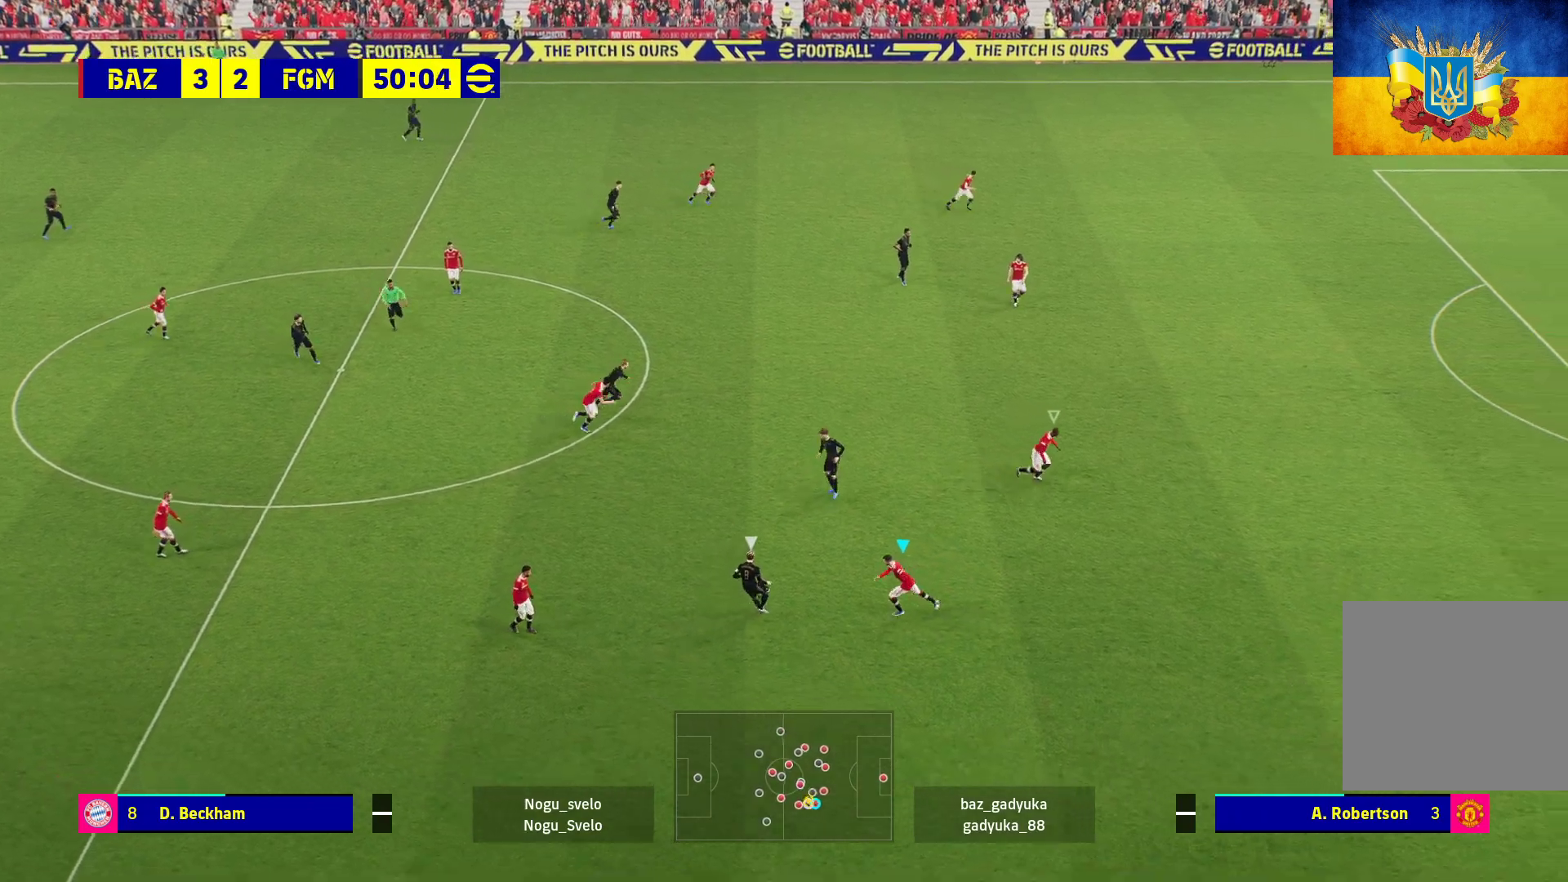
{"buttons": ["A", "R1"], "left_stick": "right", "right_stick": "center", "events": [[500, "left_stick", "right"]]}
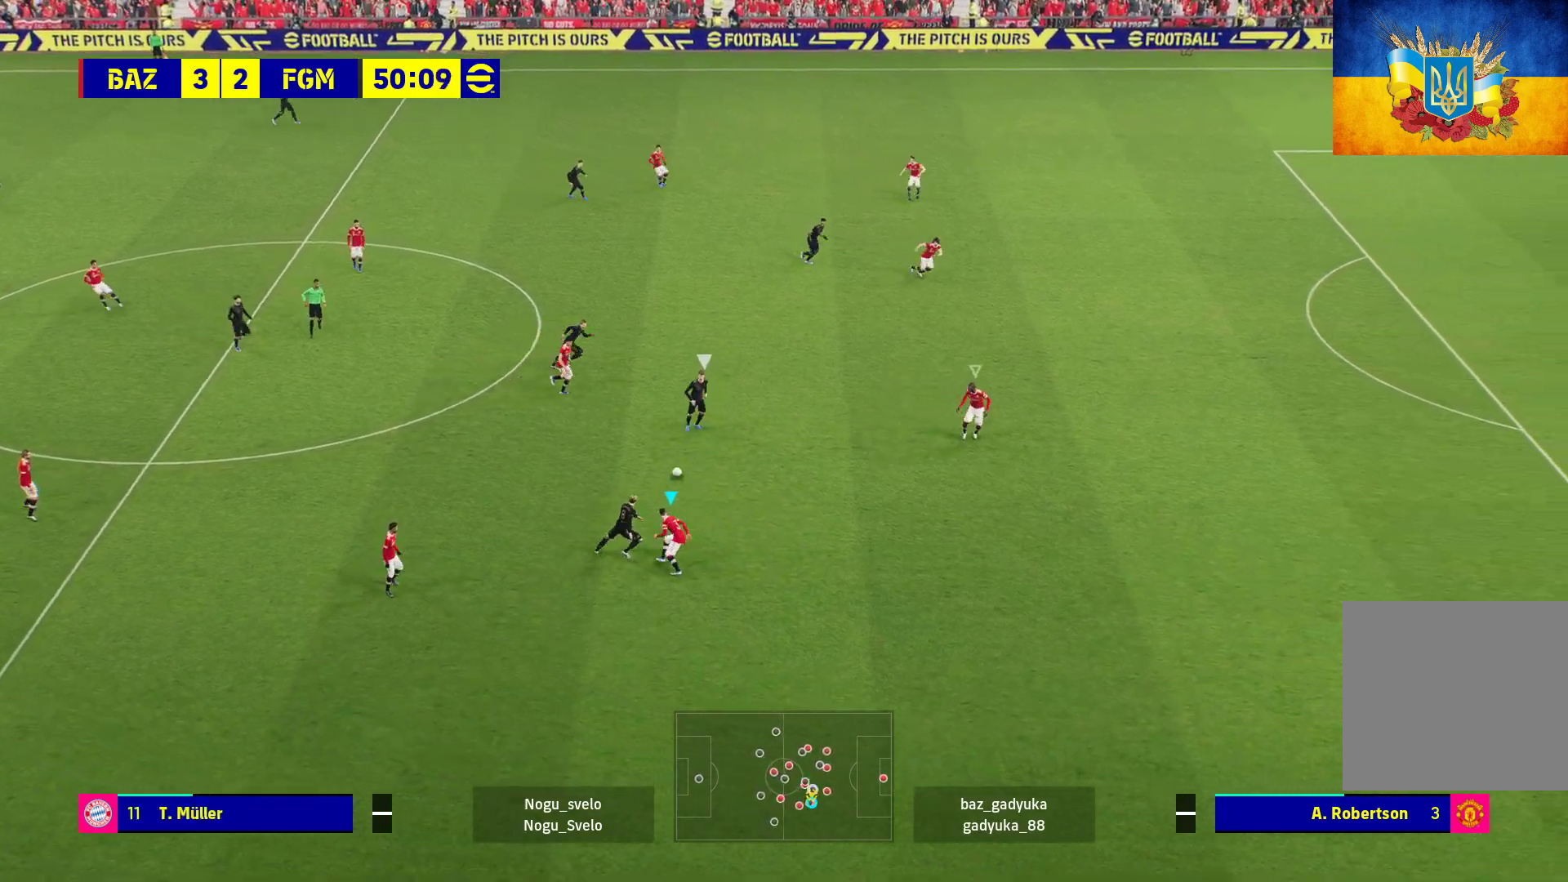
{"buttons": ["A", "R1"], "left_stick": "right", "right_stick": "center", "events": []}
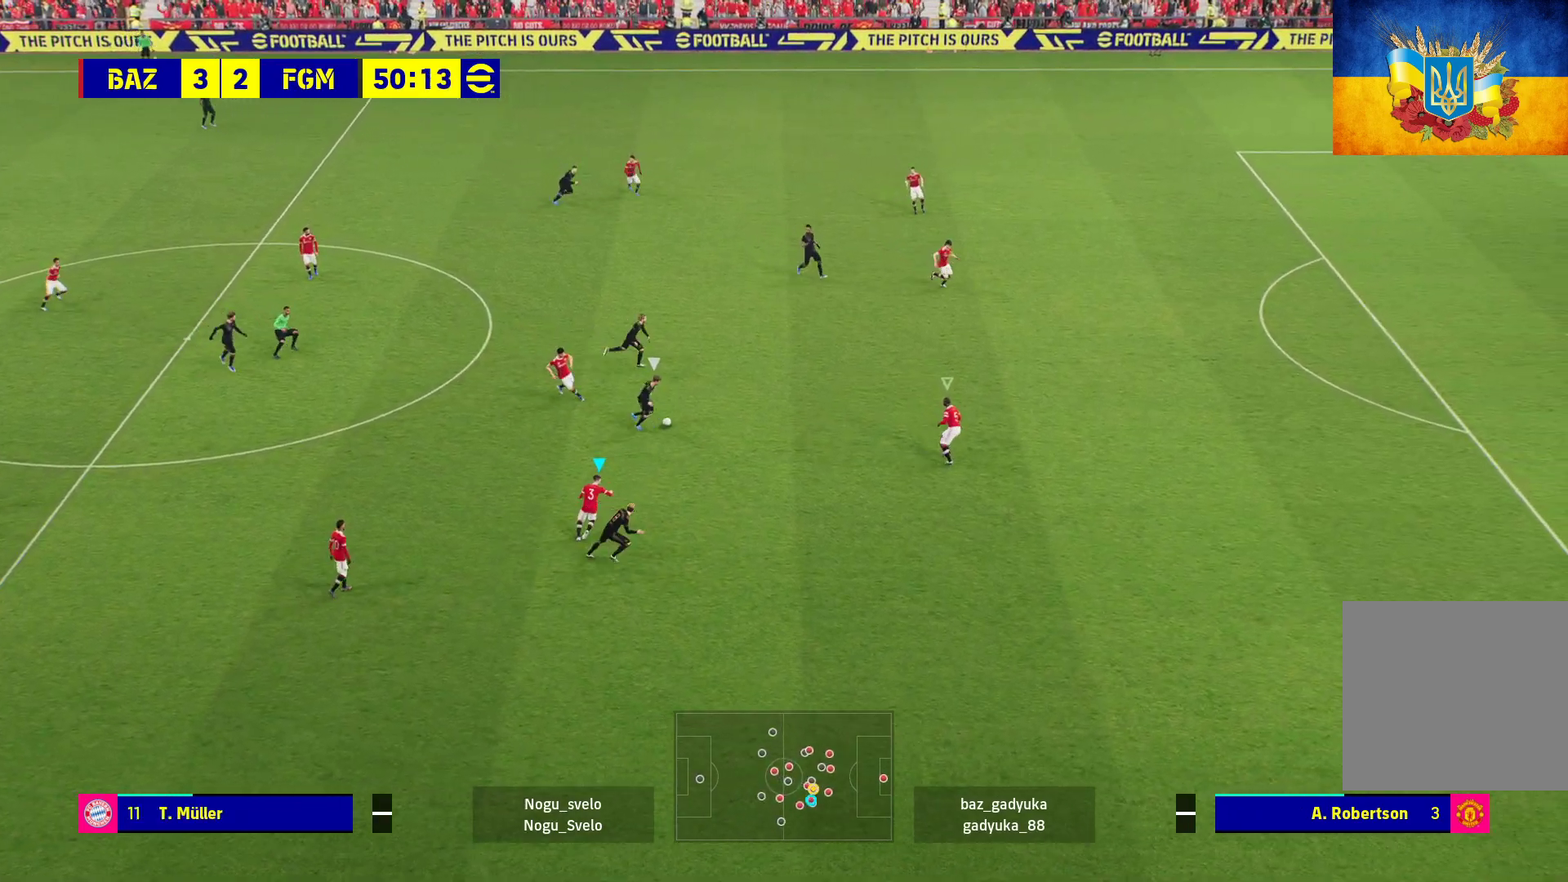
{"buttons": ["L1", "R1", "L3"], "left_stick": "up-right", "right_stick": "center", "events": [[33, "left_stick", "center"], [317, "left_stick", "up-right"], [350, "A", "up"], [383, "L3", "down"], [433, "L1", "down"]]}
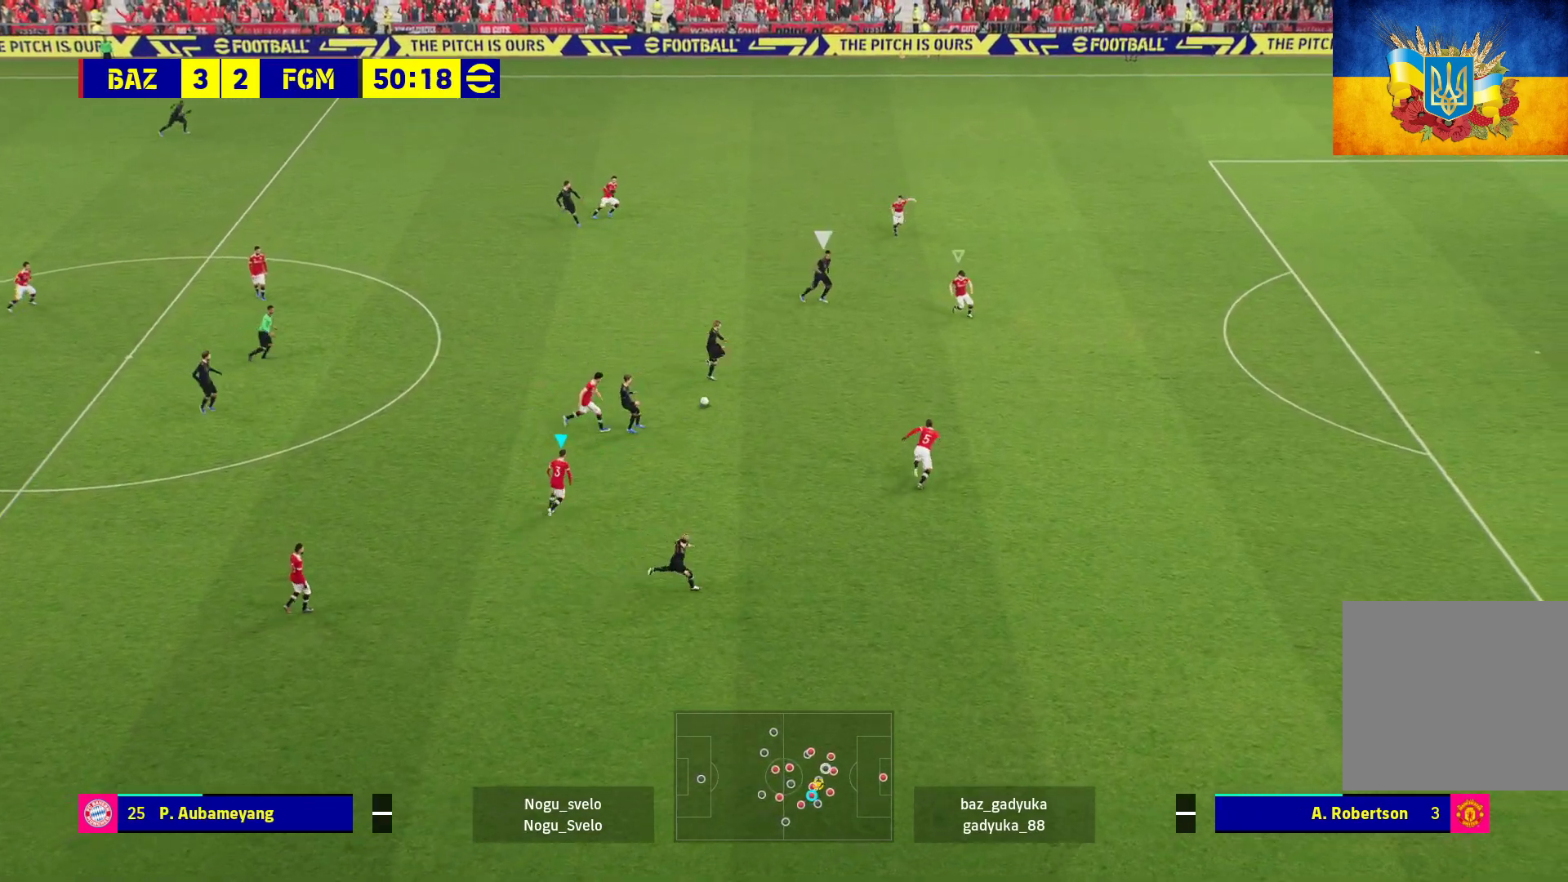
{"buttons": ["R1", "L3"], "left_stick": "right", "right_stick": "center", "events": [[117, "L1", "up"], [367, "left_stick", "right"]]}
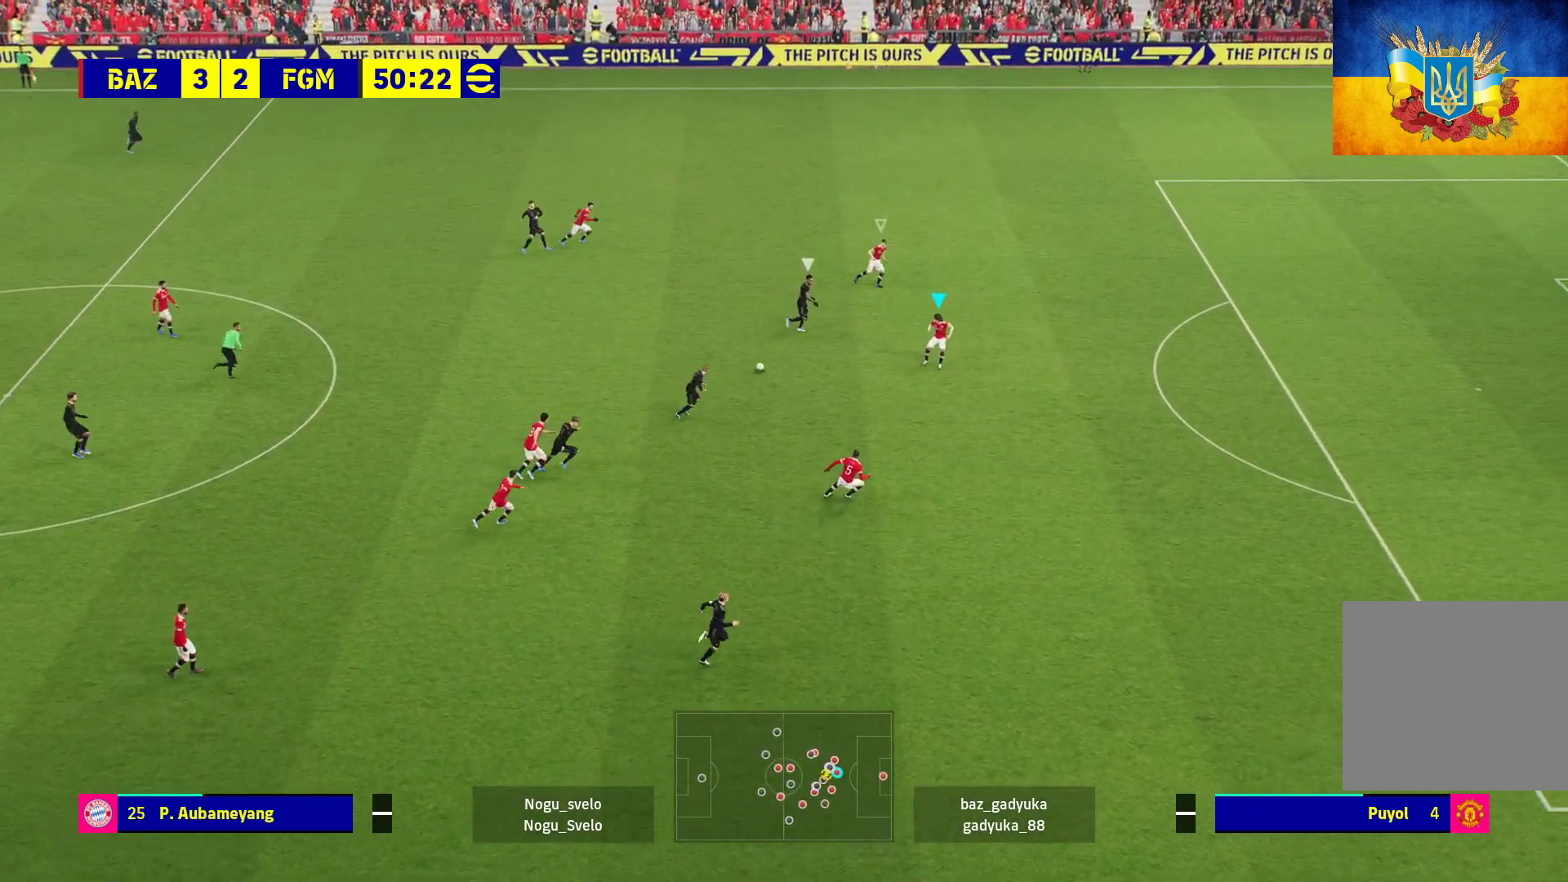
{"buttons": ["R1", "L3"], "left_stick": "down-right", "right_stick": "center", "events": [[50, "left_stick", "down-right"]]}
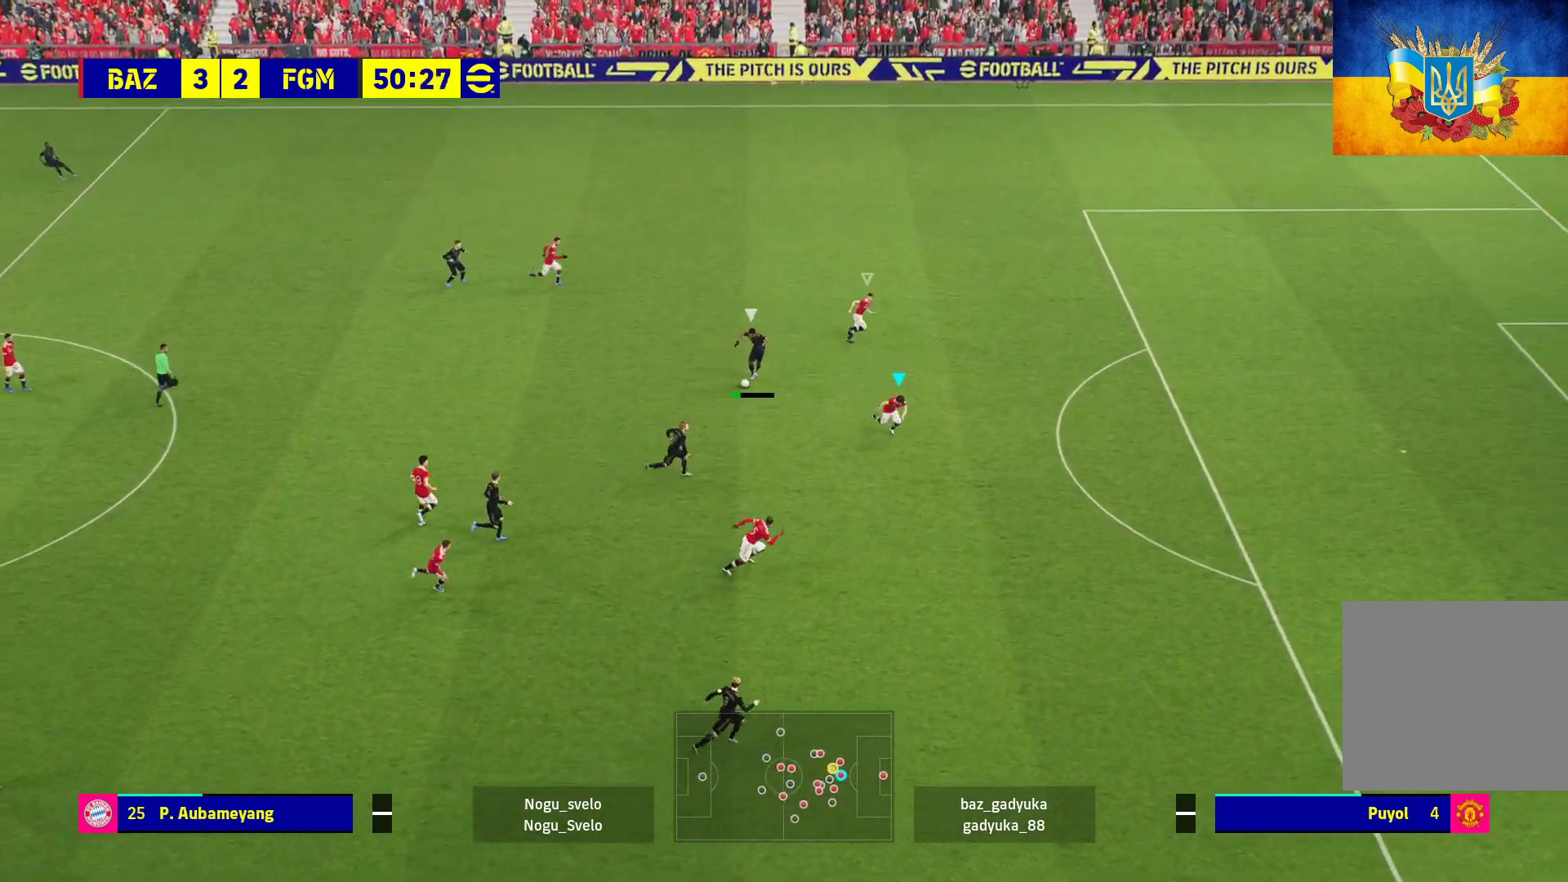
{"buttons": ["R1"], "left_stick": "right", "right_stick": "center", "events": [[117, "L3", "up"], [167, "left_stick", "right"]]}
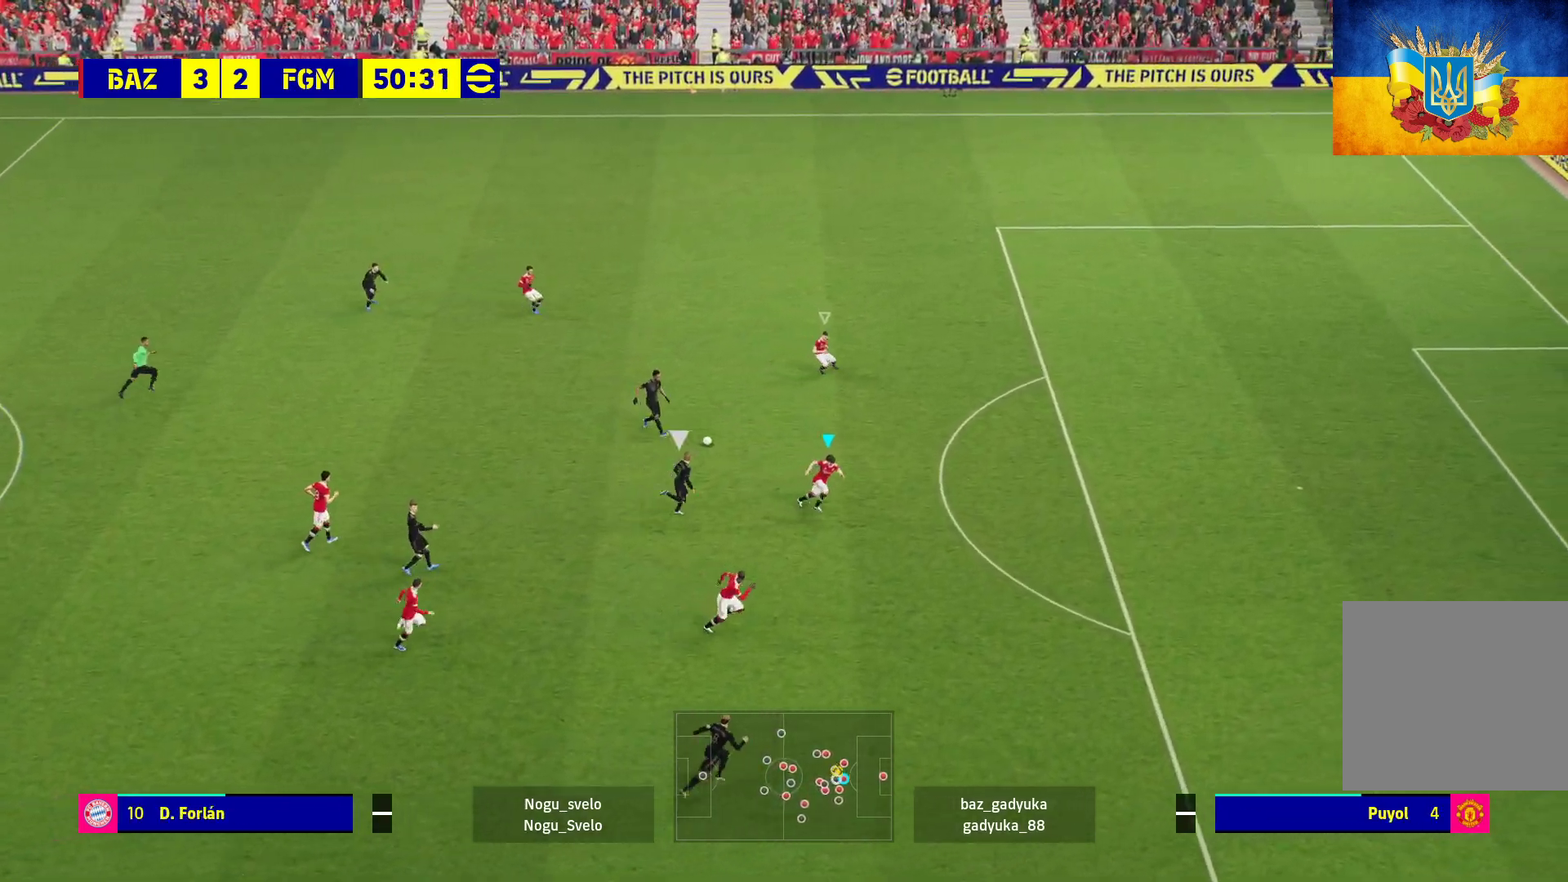
{"buttons": ["R1", "L3"], "left_stick": "up-right", "right_stick": "center", "events": [[117, "L3", "down"], [367, "A", "down"], [367, "left_stick", "up-right"], [483, "A", "up"]]}
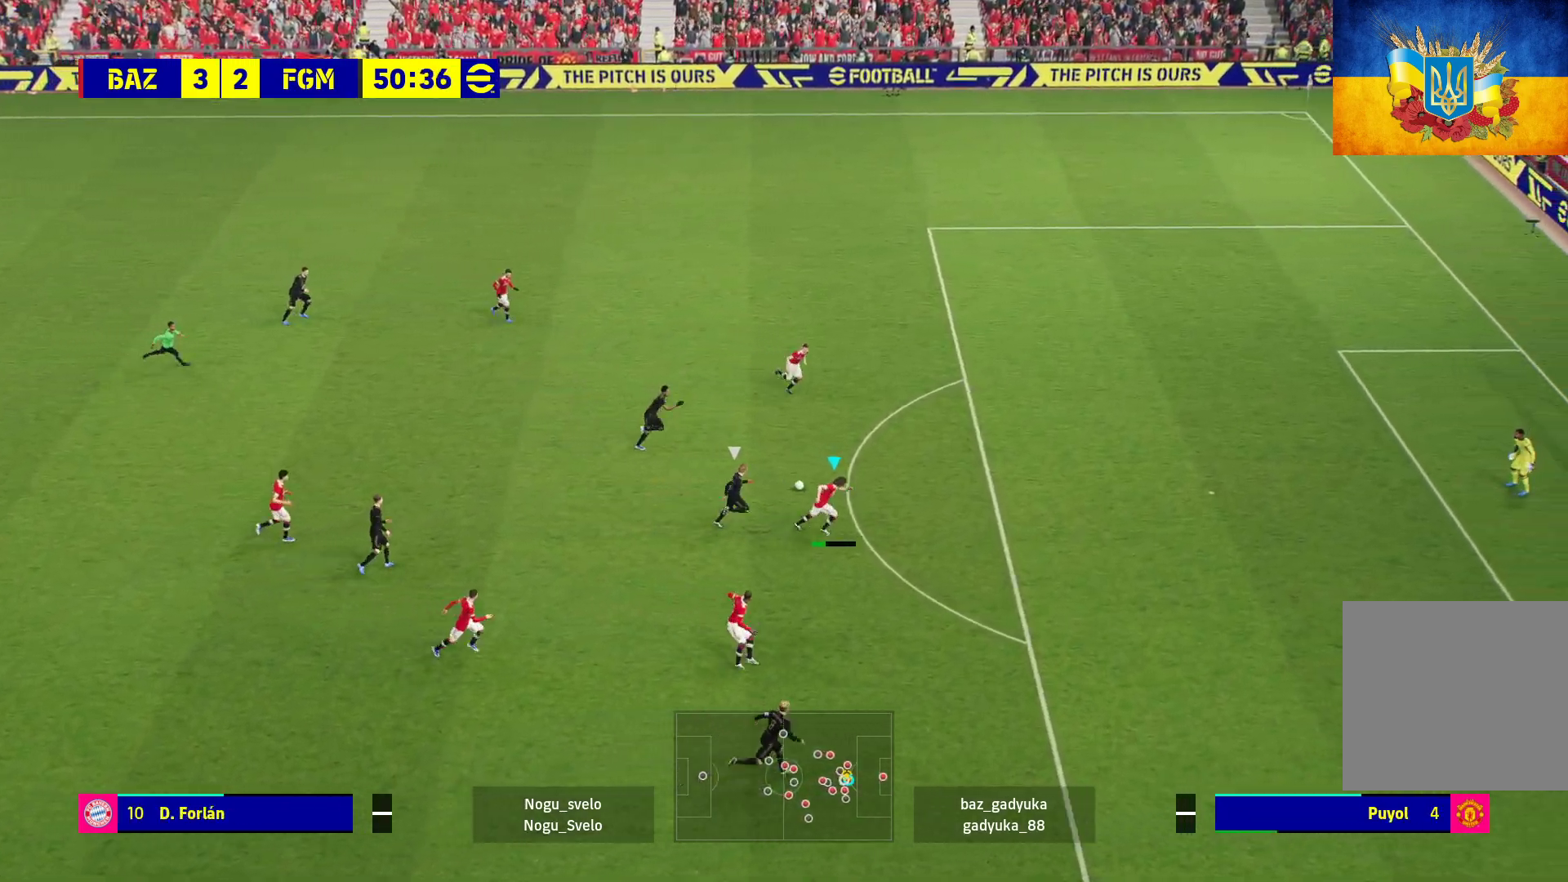
{"buttons": ["R1"], "left_stick": "up-right", "right_stick": "center", "events": [[400, "L3", "up"]]}
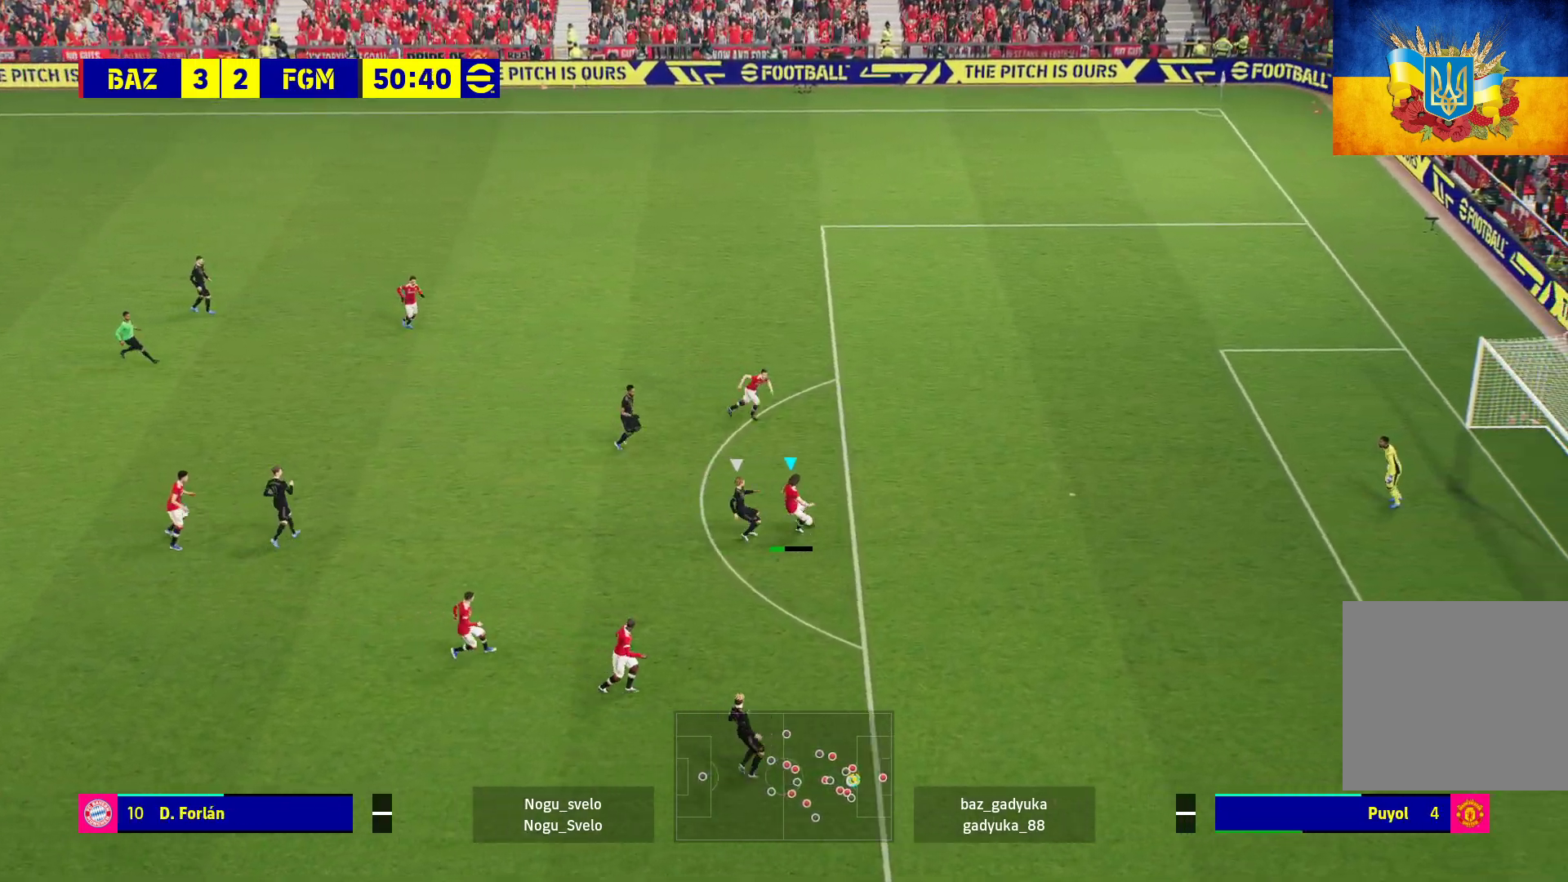
{"buttons": ["A", "L3"], "left_stick": "up-left", "right_stick": "center", "events": [[183, "left_stick", "up"], [200, "R1", "up"], [367, "left_stick", "up-left"], [383, "L3", "down"], [433, "A", "down"]]}
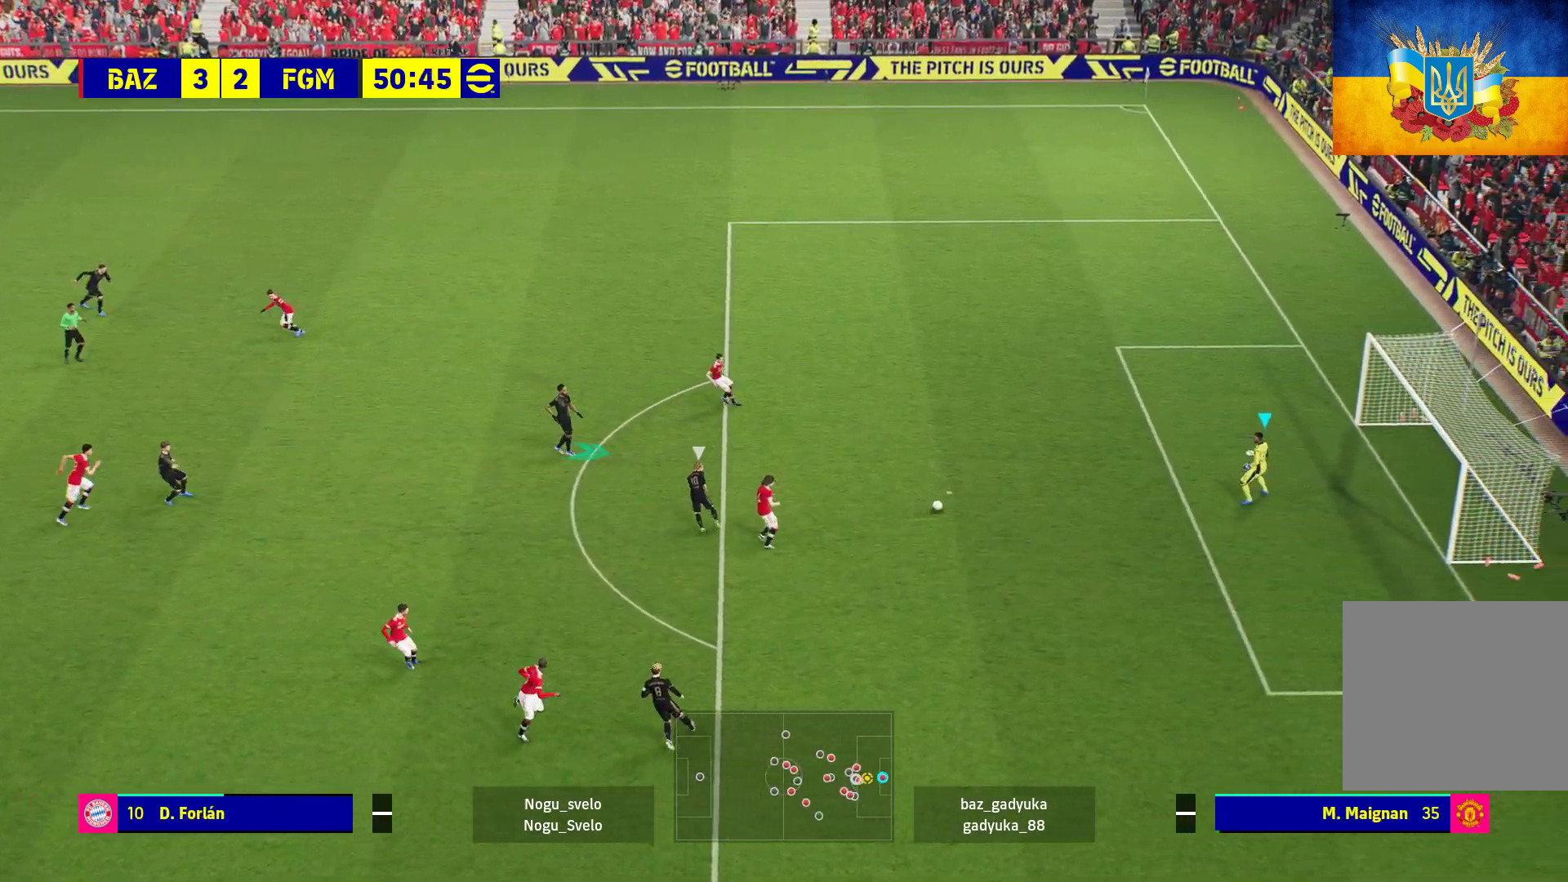
{"buttons": ["L3"], "left_stick": "up-left", "right_stick": "center", "events": [[250, "A", "up"]]}
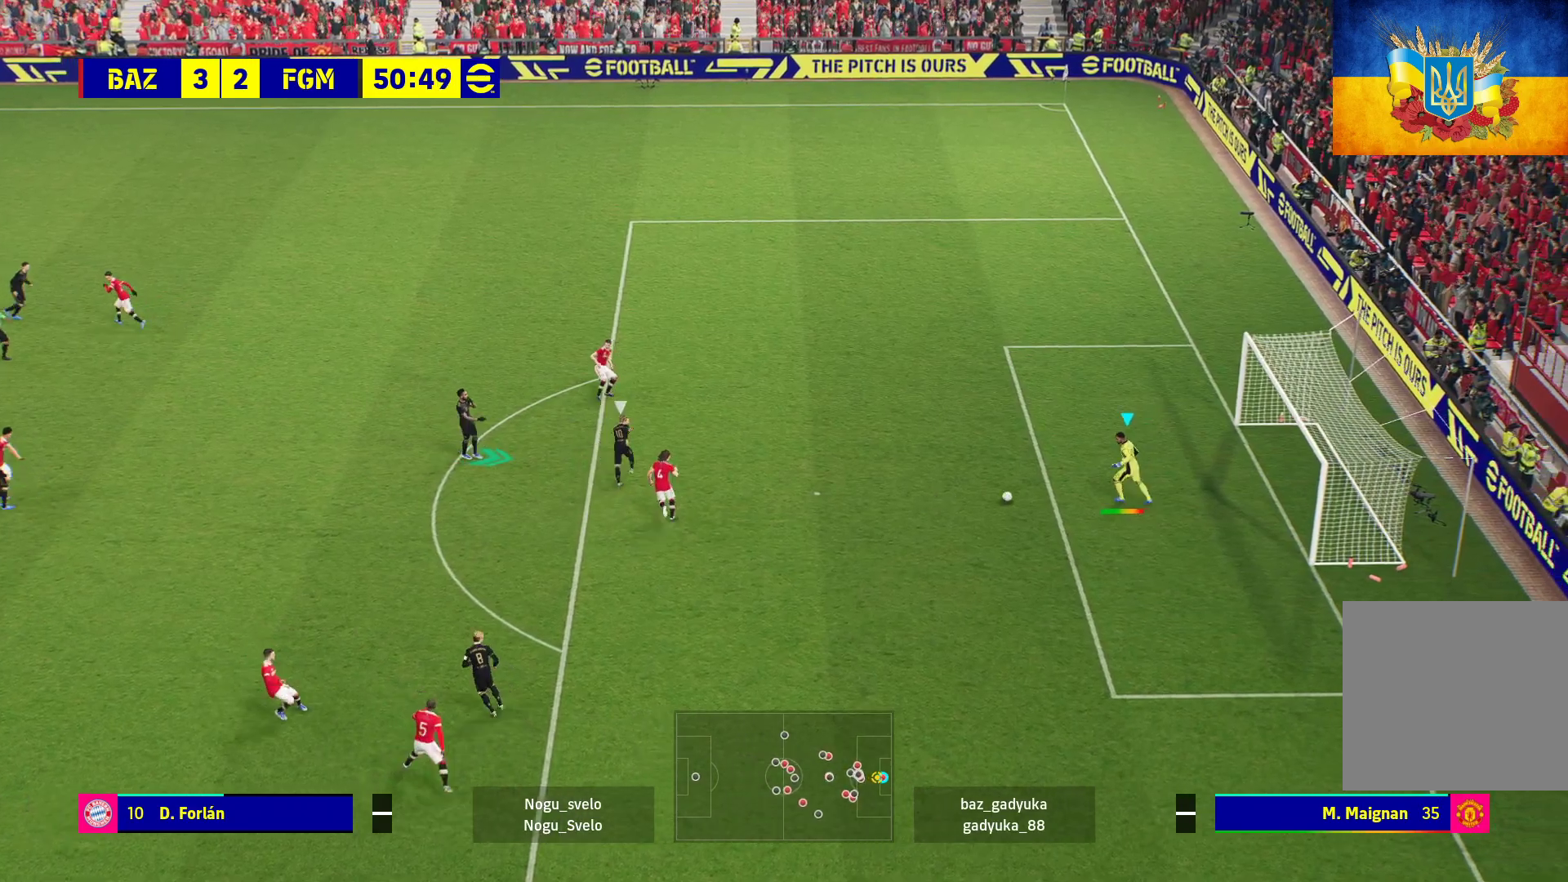
{"buttons": ["L3"], "left_stick": "up-left", "right_stick": "center", "events": []}
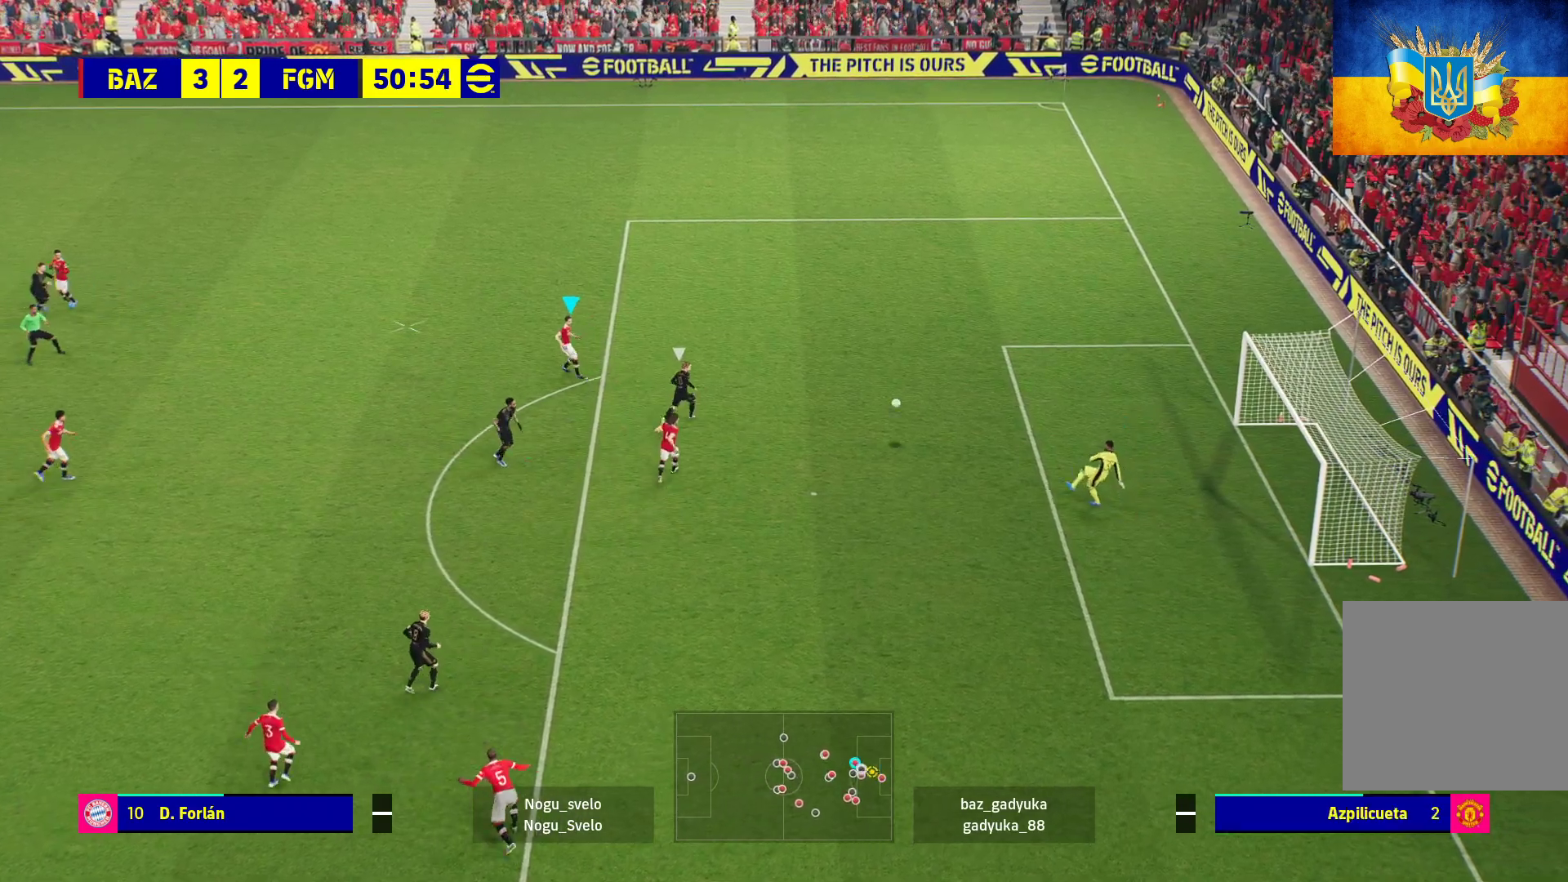
{"buttons": [], "left_stick": "up-left", "right_stick": "center", "events": [[100, "L3", "up"]]}
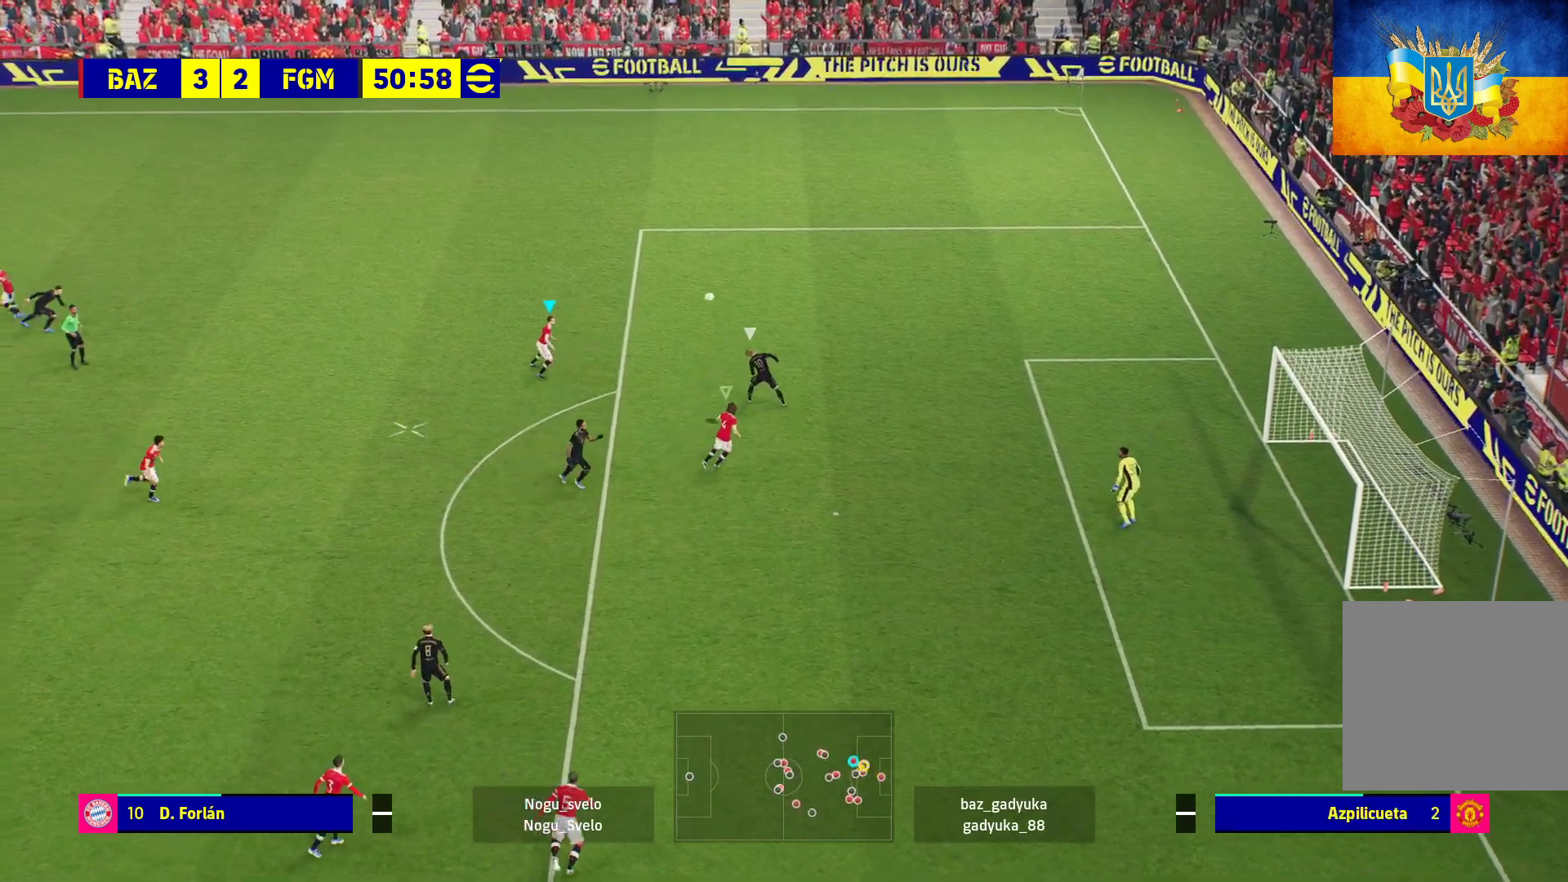
{"buttons": ["R1"], "left_stick": "left", "right_stick": "center", "events": [[217, "R1", "down"], [467, "left_stick", "left"]]}
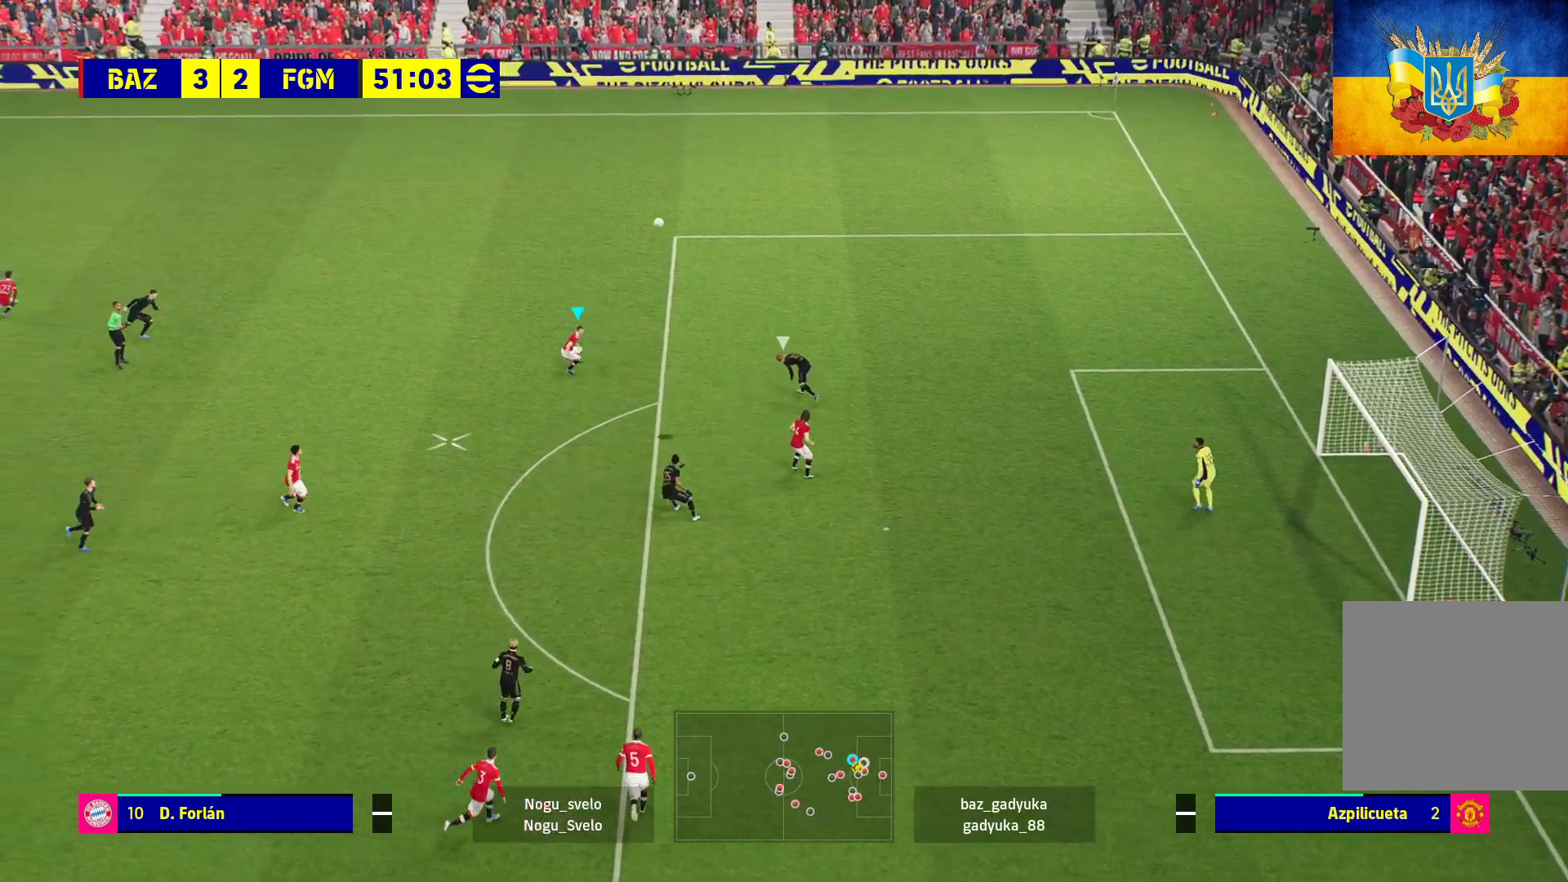
{"buttons": ["R1"], "left_stick": "left", "right_stick": "center", "events": []}
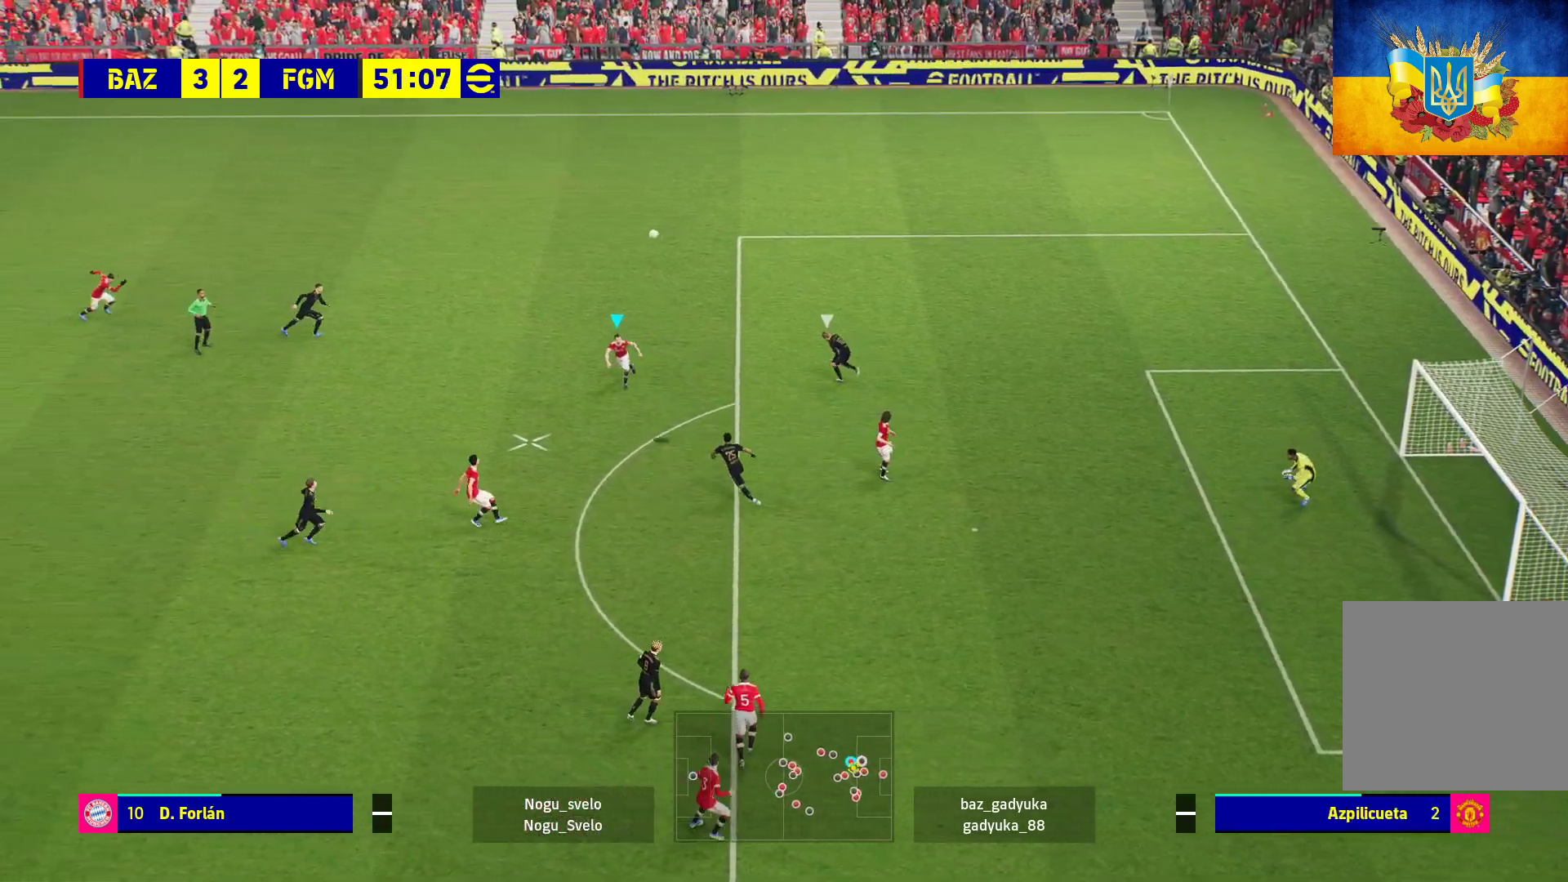
{"buttons": [], "left_stick": "left", "right_stick": "center", "events": [[67, "R1", "up"], [167, "A", "down"], [333, "A", "up"]]}
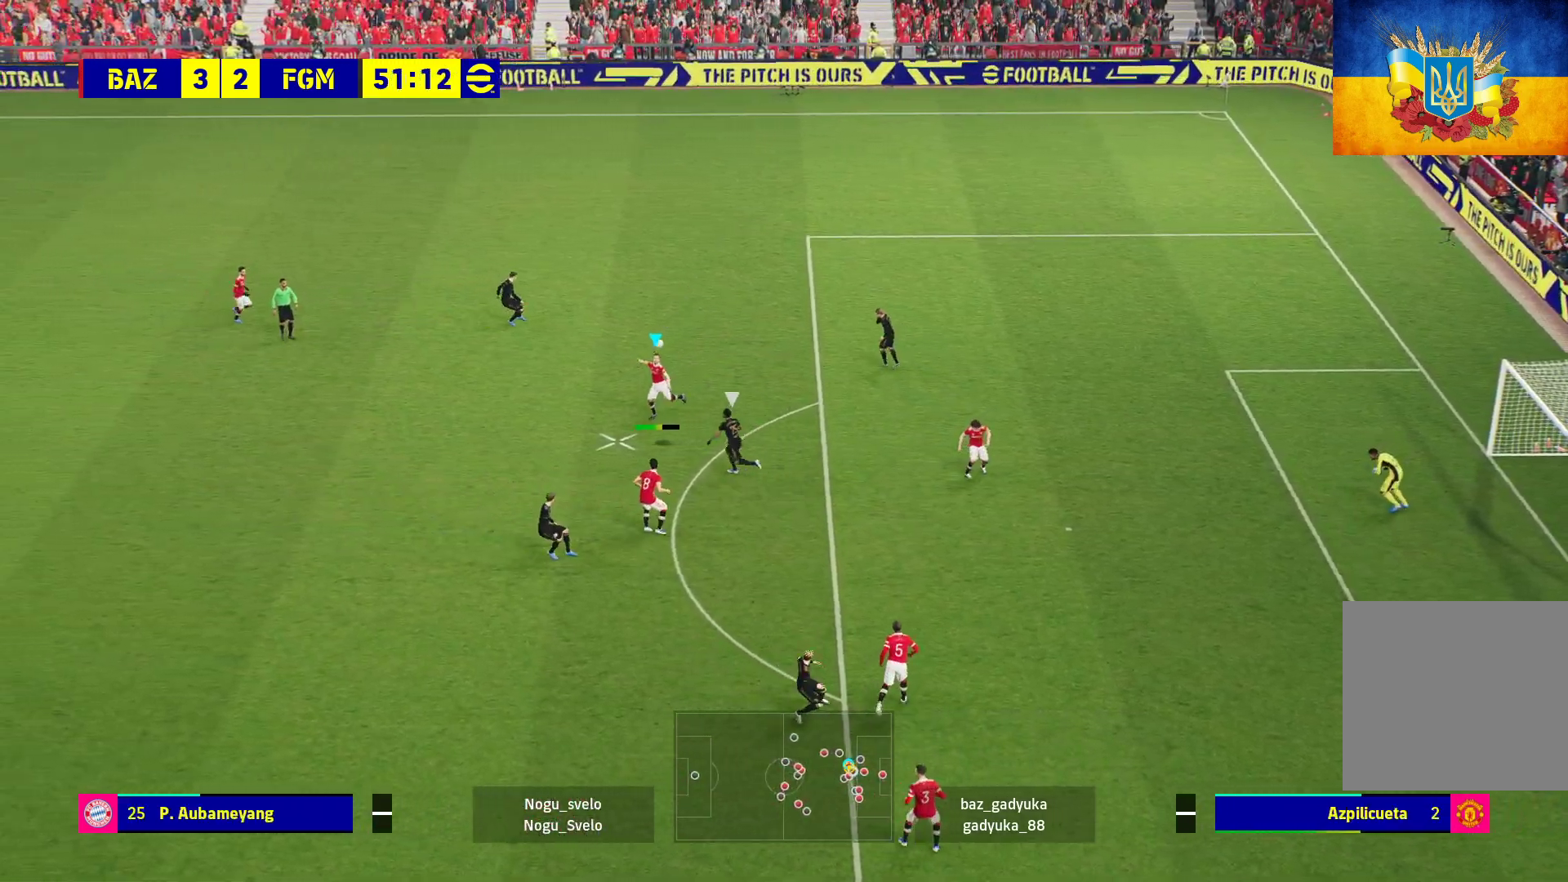
{"buttons": [], "left_stick": "left", "right_stick": "center", "events": []}
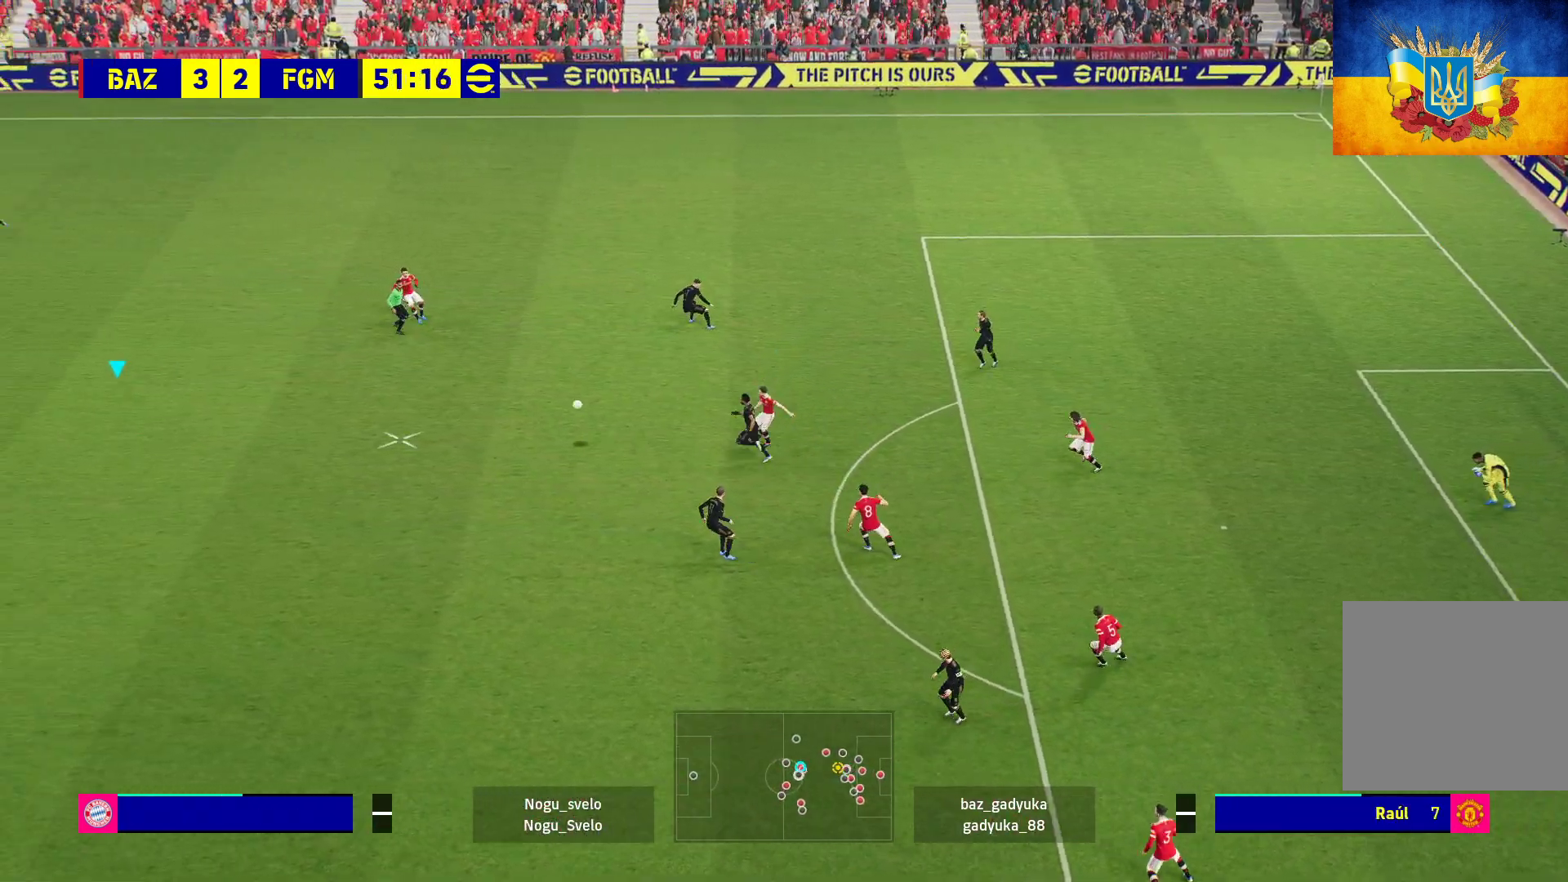
{"buttons": [], "left_stick": "up-right", "right_stick": "center", "events": [[150, "left_stick", "right"], [483, "left_stick", "up-right"]]}
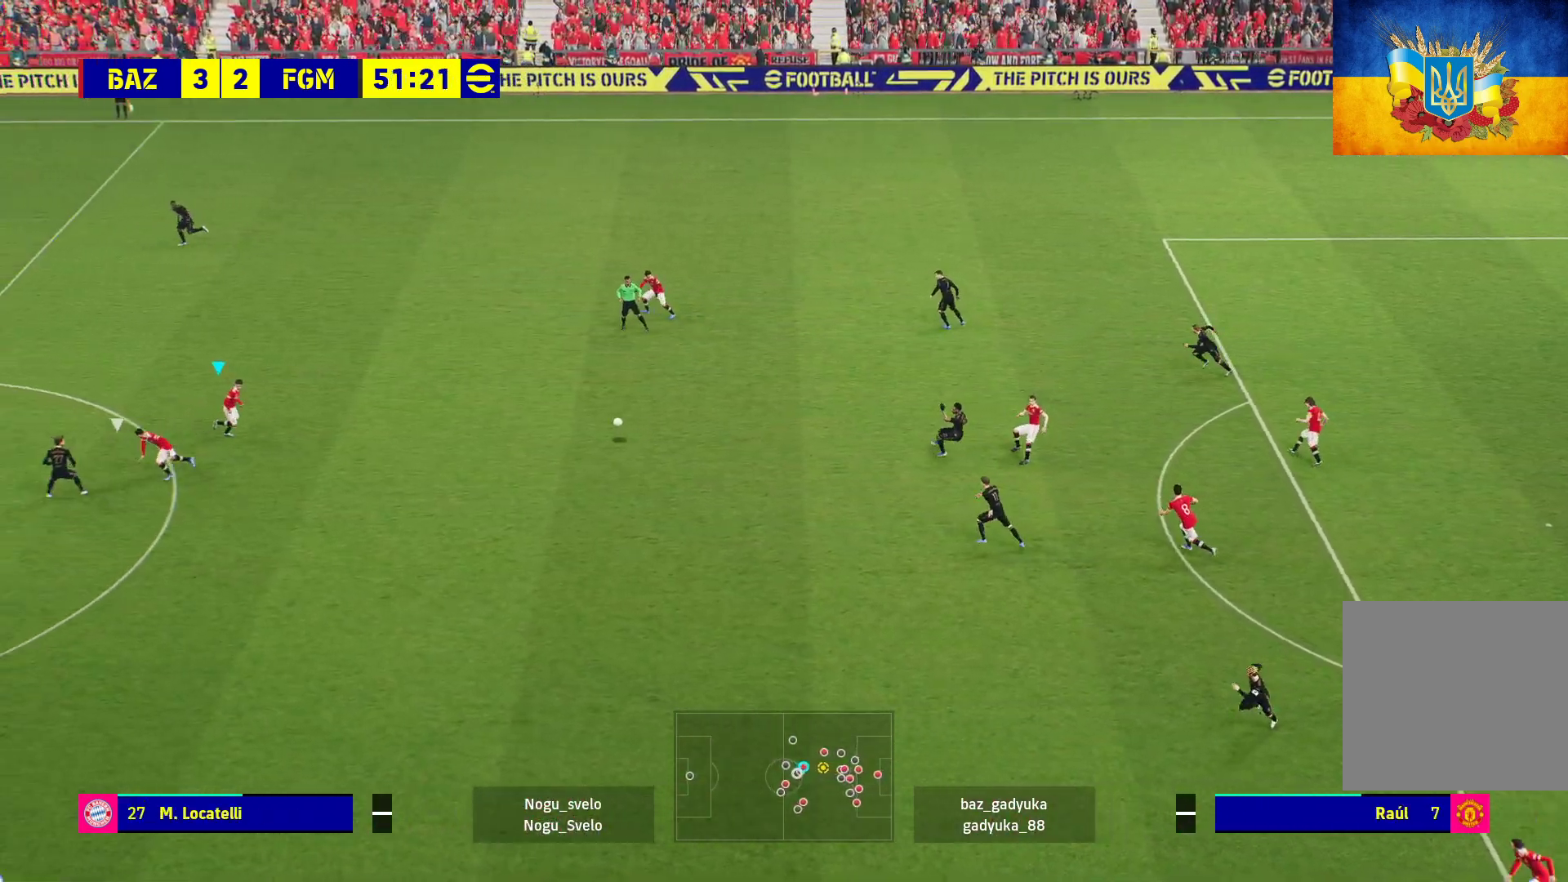
{"buttons": ["L1"], "left_stick": "up", "right_stick": "center", "events": [[17, "L3", "down"], [100, "L3", "up"], [133, "L1", "down"], [183, "A", "down"], [317, "A", "up"], [350, "left_stick", "up"]]}